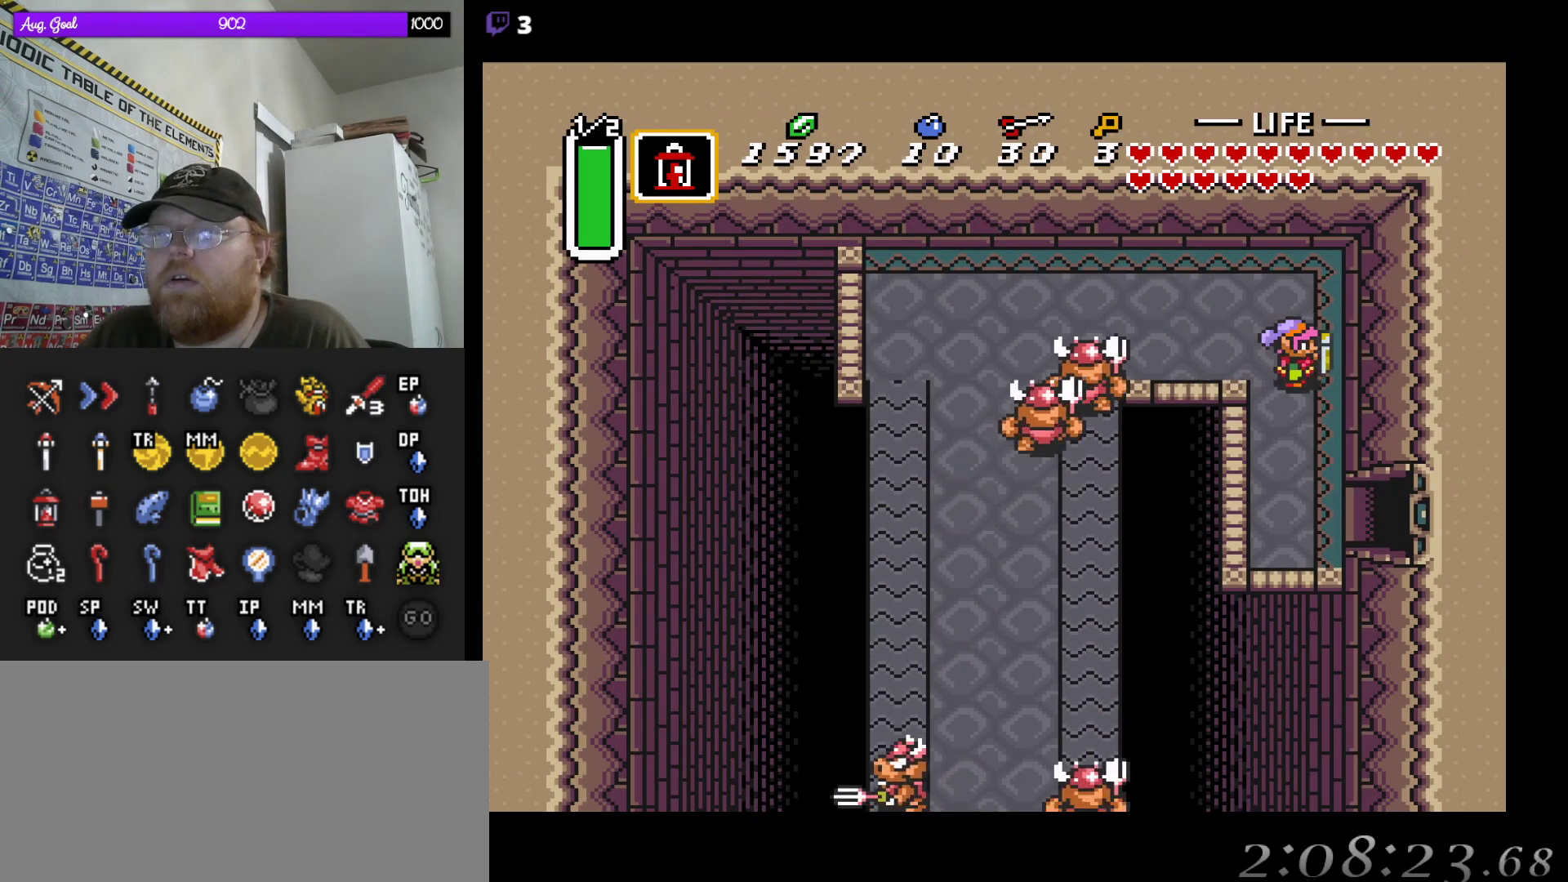
Gameplay with a controller (Nintendo layout); each line is a JSON object with the inputs held at the frame after it. "events" lists button and stick changes between this image and that frame as [ms after this image, input, new state], when the widget could be followed in between. Not read: A L3 R3.
{"buttons": ["DPAD_DOWN", "DPAD_RIGHT"], "events": [[67, "DPAD_RIGHT", "up"], [183, "DPAD_RIGHT", "down"]]}
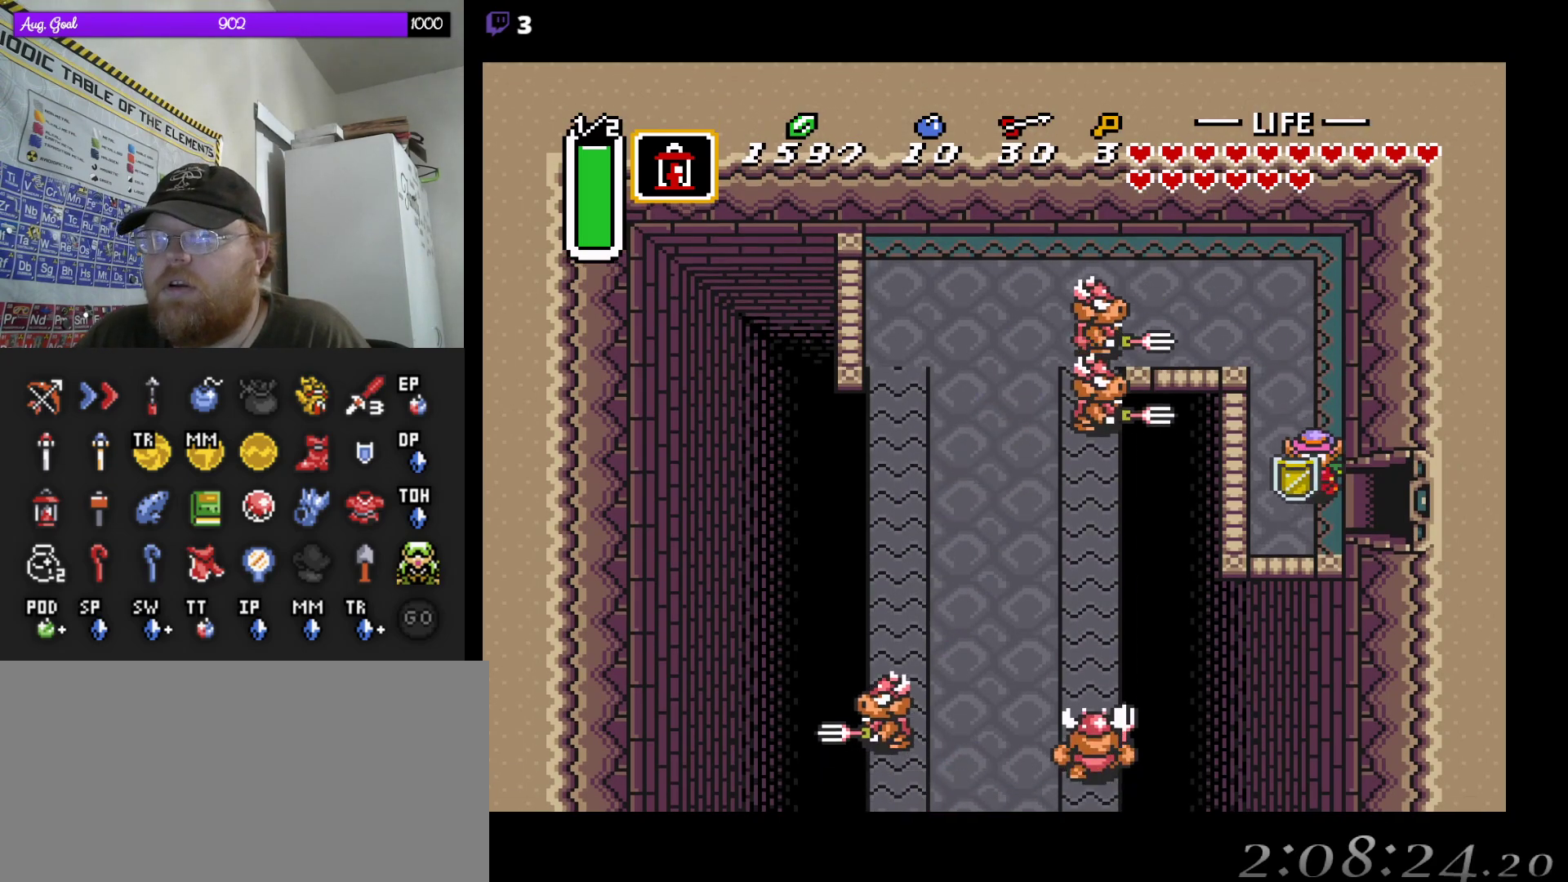
{"buttons": ["DPAD_RIGHT"], "events": [[33, "DPAD_DOWN", "up"]]}
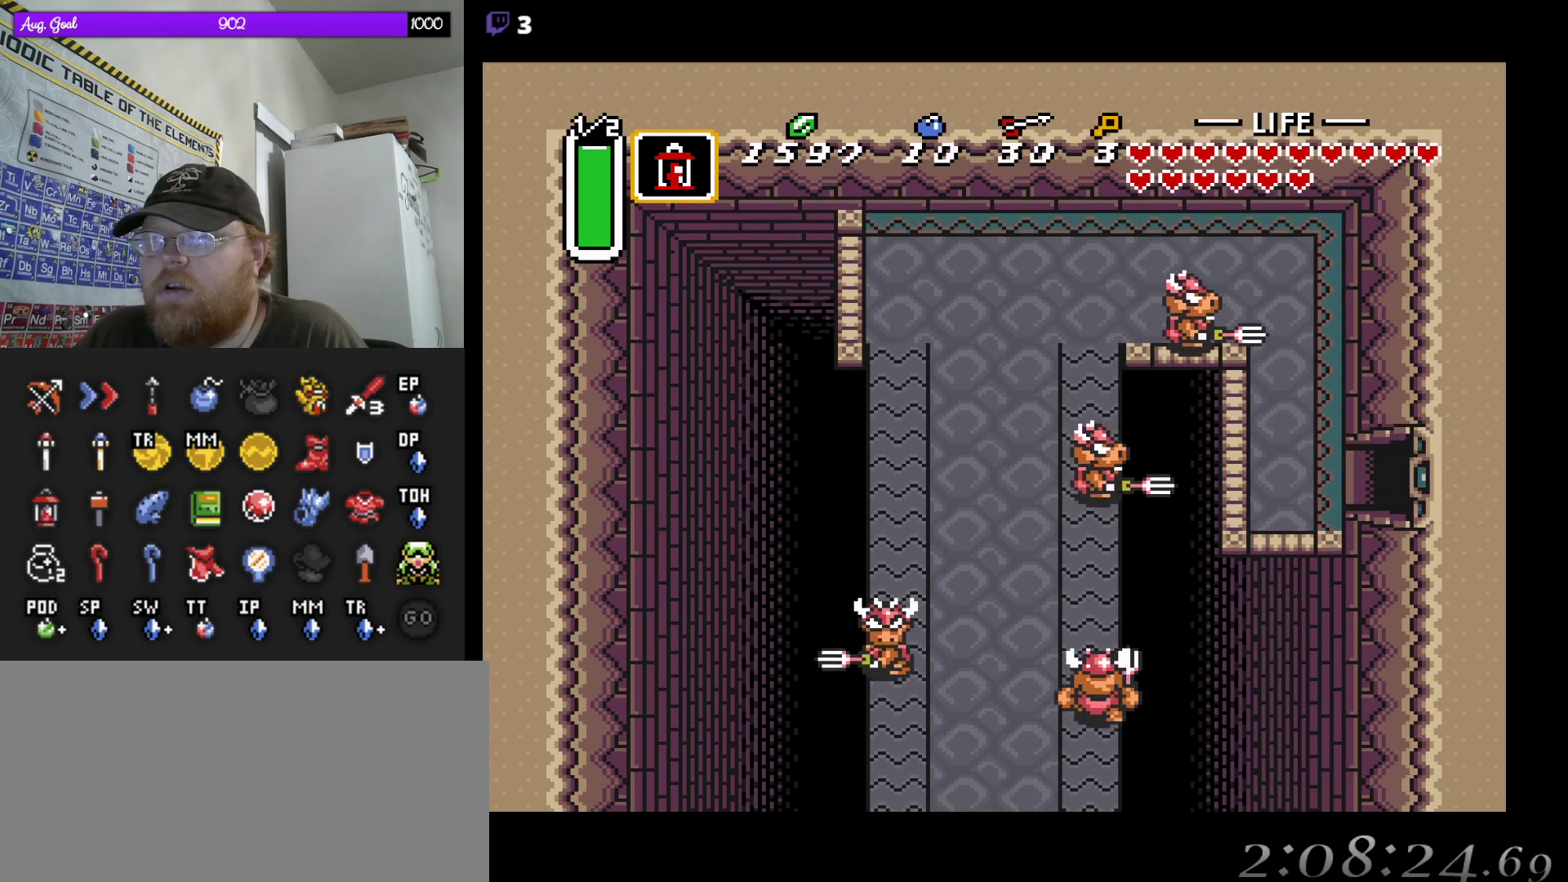
{"buttons": ["DPAD_RIGHT"], "events": []}
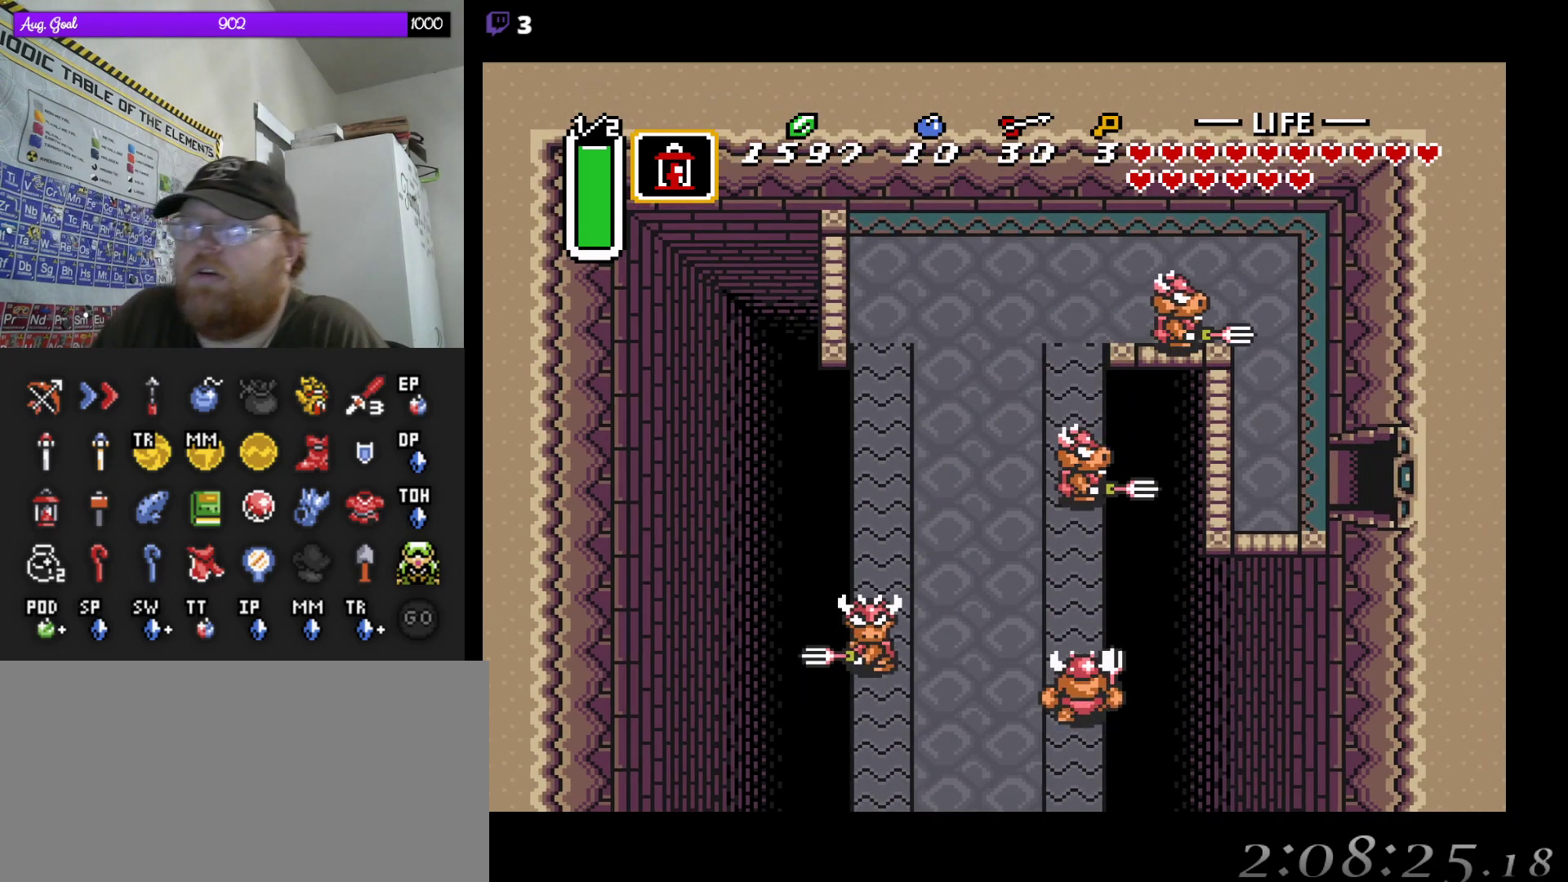
{"buttons": [], "events": [[67, "DPAD_DOWN", "down"], [117, "DPAD_DOWN", "up"], [117, "DPAD_RIGHT", "up"]]}
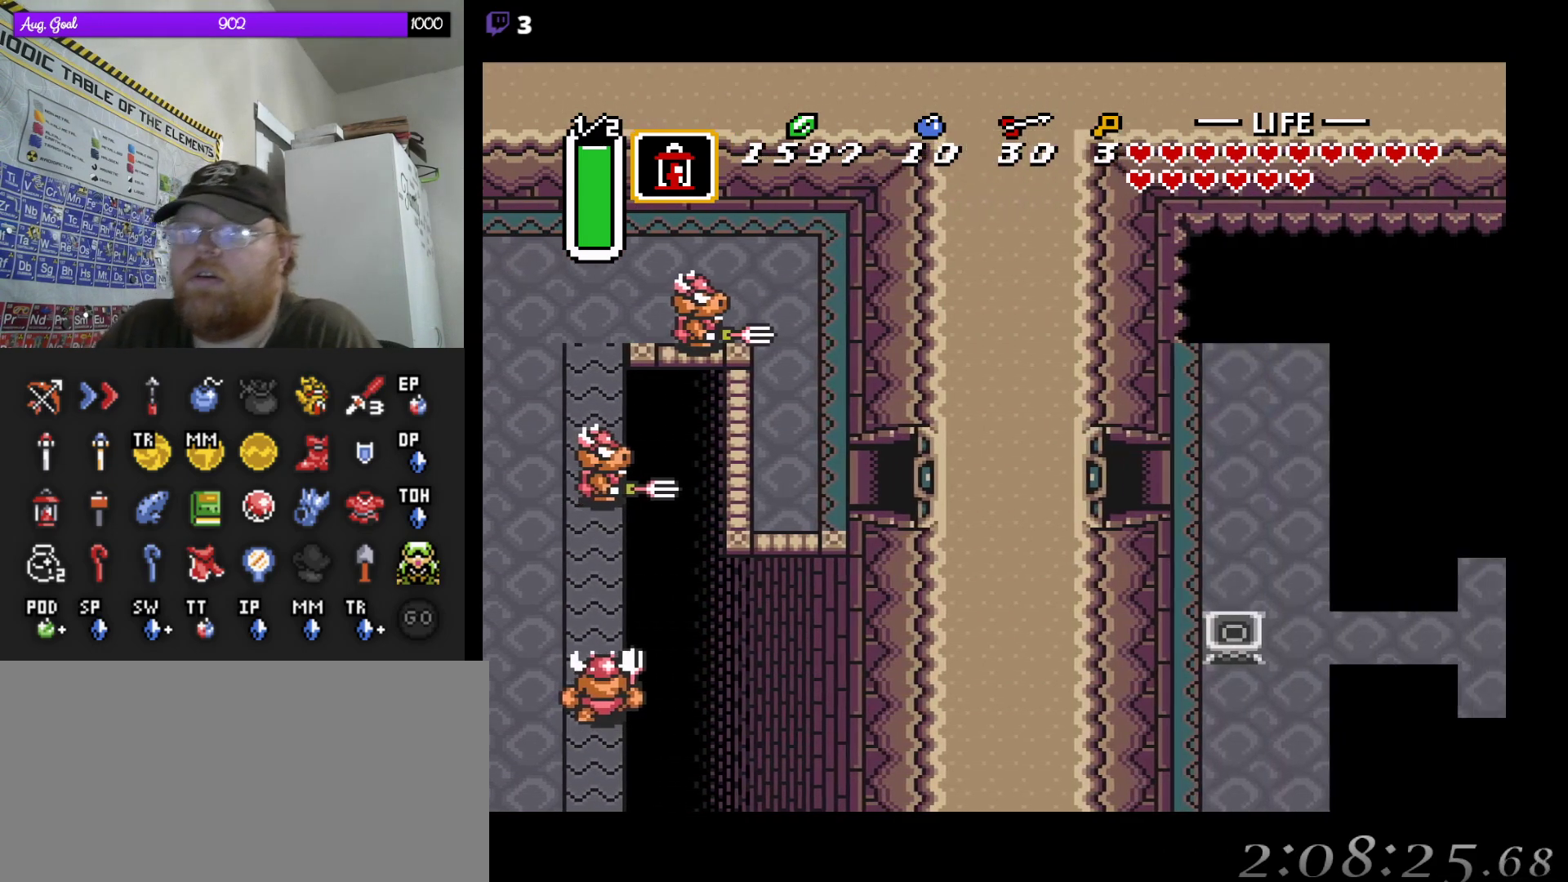
{"buttons": ["DPAD_RIGHT"], "events": [[133, "DPAD_RIGHT", "down"]]}
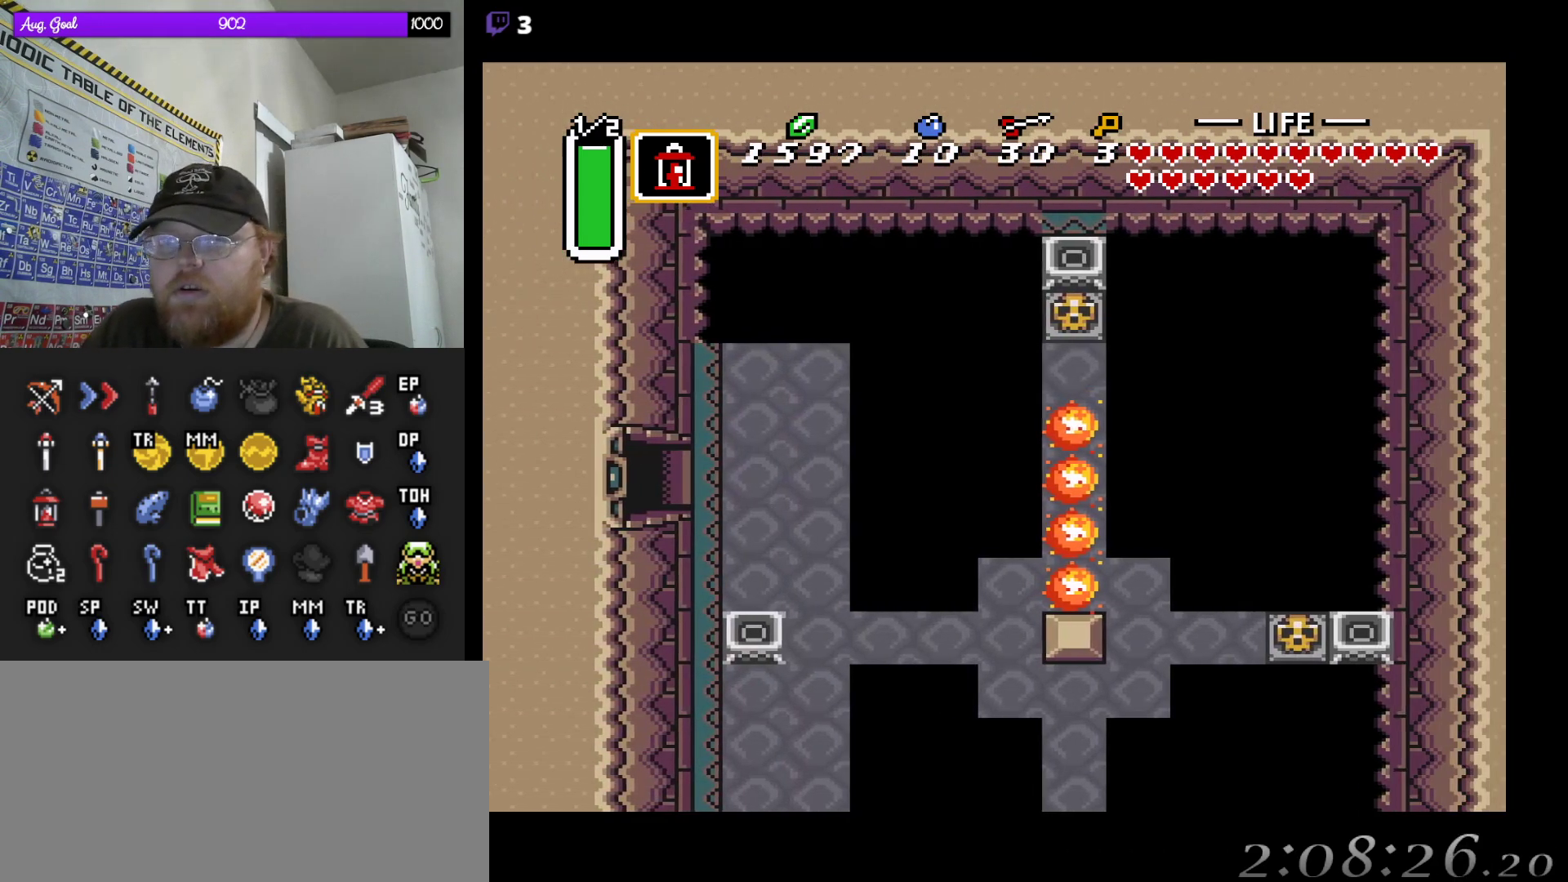
{"buttons": ["DPAD_RIGHT"], "events": []}
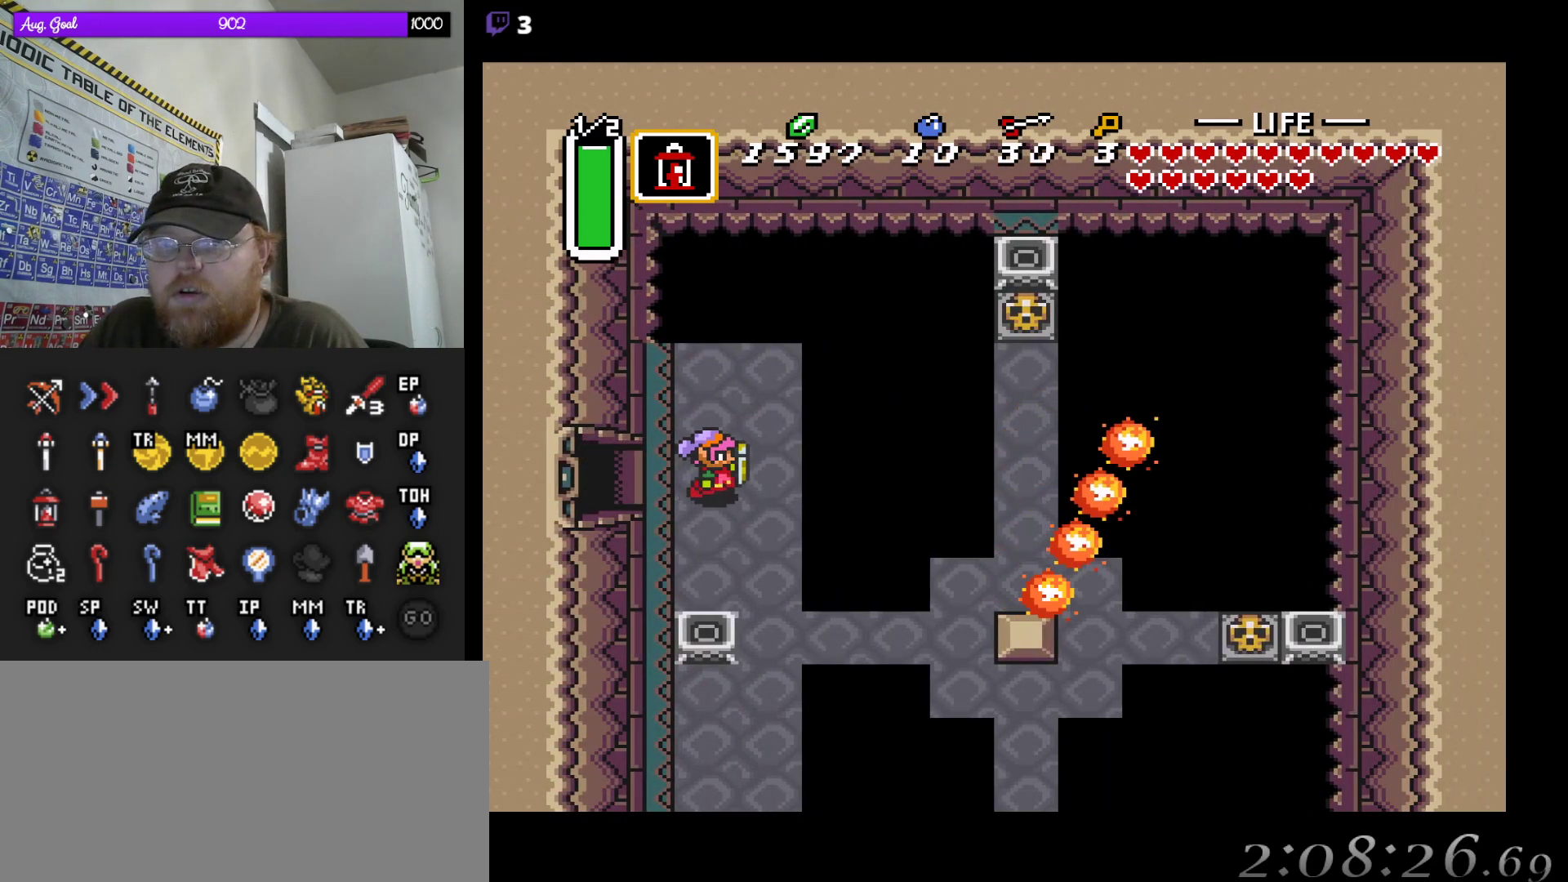
{"buttons": ["DPAD_DOWN"], "events": [[83, "DPAD_DOWN", "down"], [100, "DPAD_RIGHT", "up"], [267, "DPAD_RIGHT", "down"], [333, "DPAD_RIGHT", "up"], [350, "DPAD_RIGHT", "down"], [450, "DPAD_RIGHT", "up"], [467, "DPAD_DOWN", "up"], [500, "DPAD_DOWN", "down"]]}
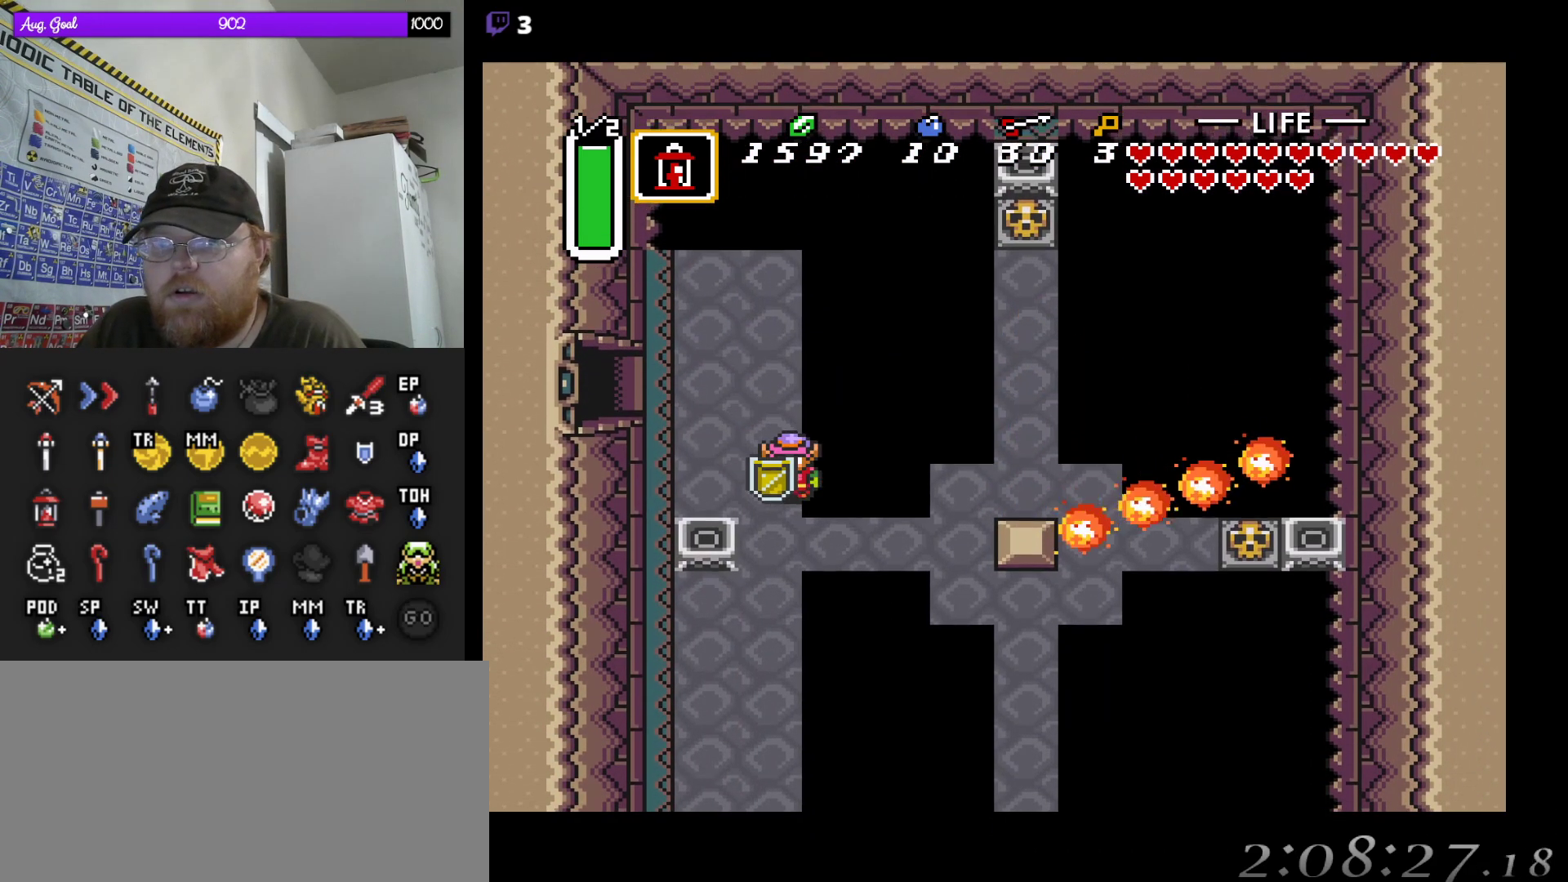
{"buttons": ["DPAD_DOWN", "DPAD_RIGHT"], "events": [[200, "DPAD_RIGHT", "down"], [233, "DPAD_DOWN", "up"], [267, "DPAD_DOWN", "down"], [333, "DPAD_DOWN", "up"], [383, "DPAD_DOWN", "down"], [483, "DPAD_DOWN", "up"], [500, "DPAD_DOWN", "down"]]}
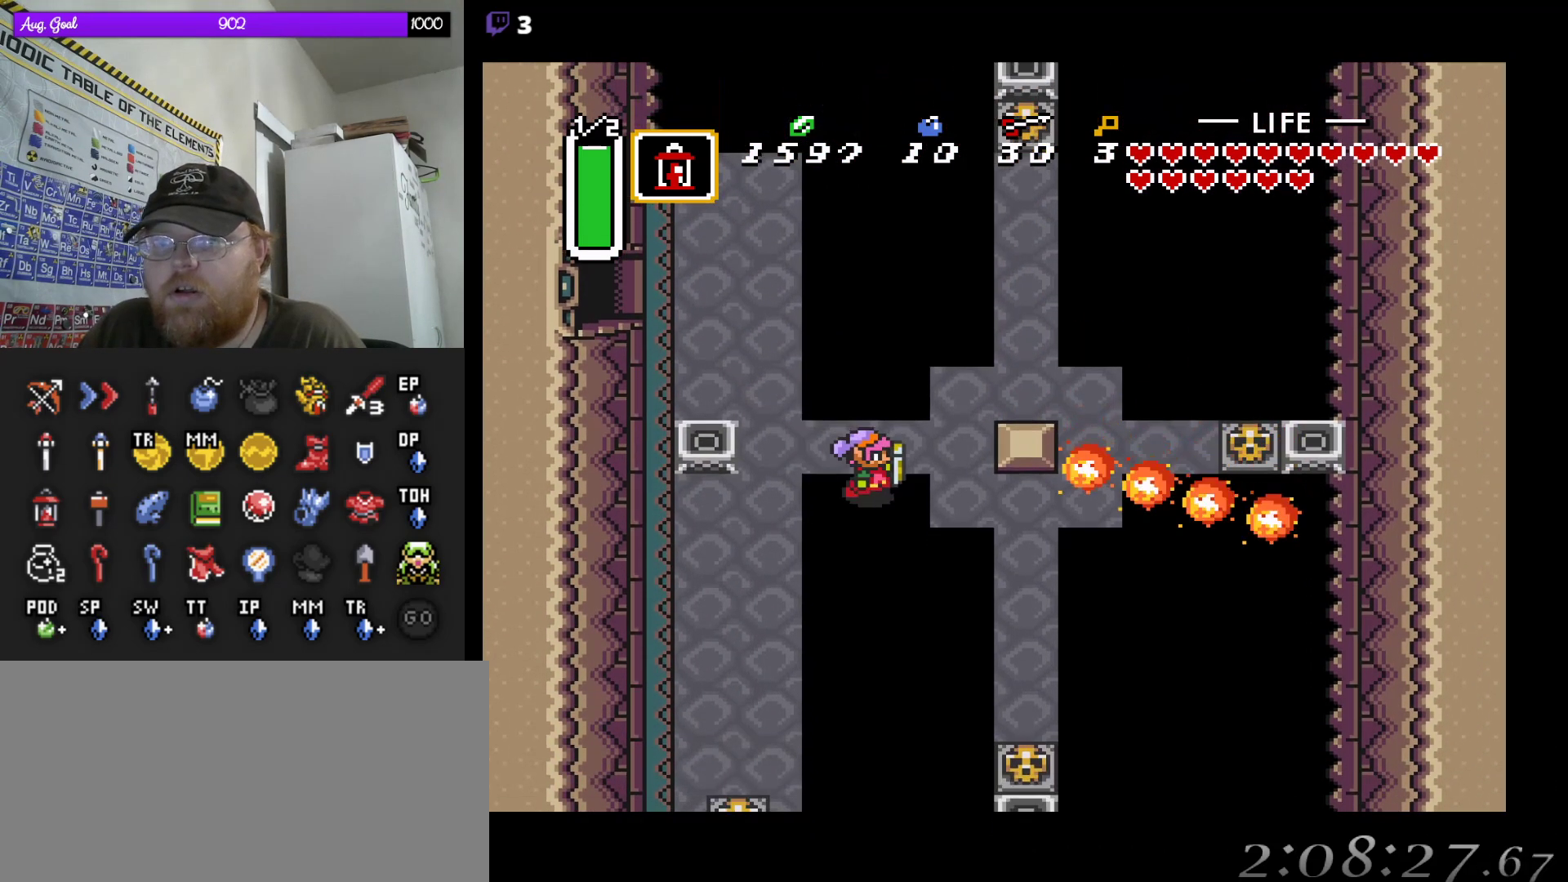
{"buttons": ["DPAD_DOWN", "DPAD_RIGHT"], "events": [[67, "DPAD_DOWN", "up"], [100, "DPAD_UP", "down"], [233, "DPAD_RIGHT", "up"], [283, "DPAD_RIGHT", "down"], [350, "DPAD_RIGHT", "up"], [383, "DPAD_RIGHT", "down"], [467, "DPAD_UP", "up"], [500, "DPAD_DOWN", "down"]]}
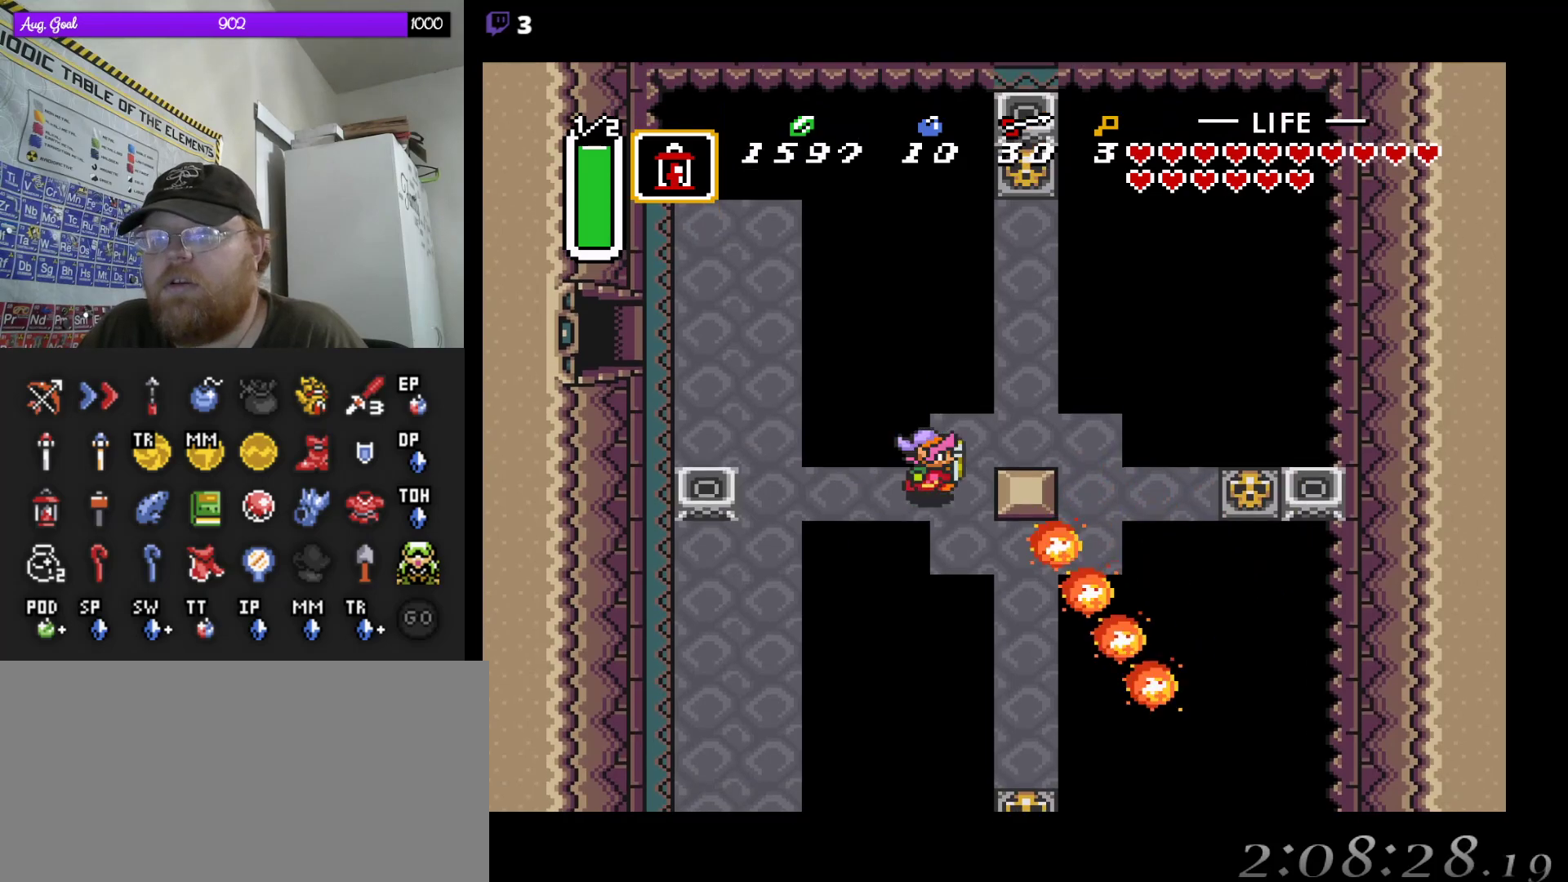
{"buttons": ["DPAD_UP", "DPAD_RIGHT"], "events": [[183, "DPAD_RIGHT", "up"], [200, "DPAD_DOWN", "up"], [300, "DPAD_UP", "down"], [417, "DPAD_RIGHT", "down"]]}
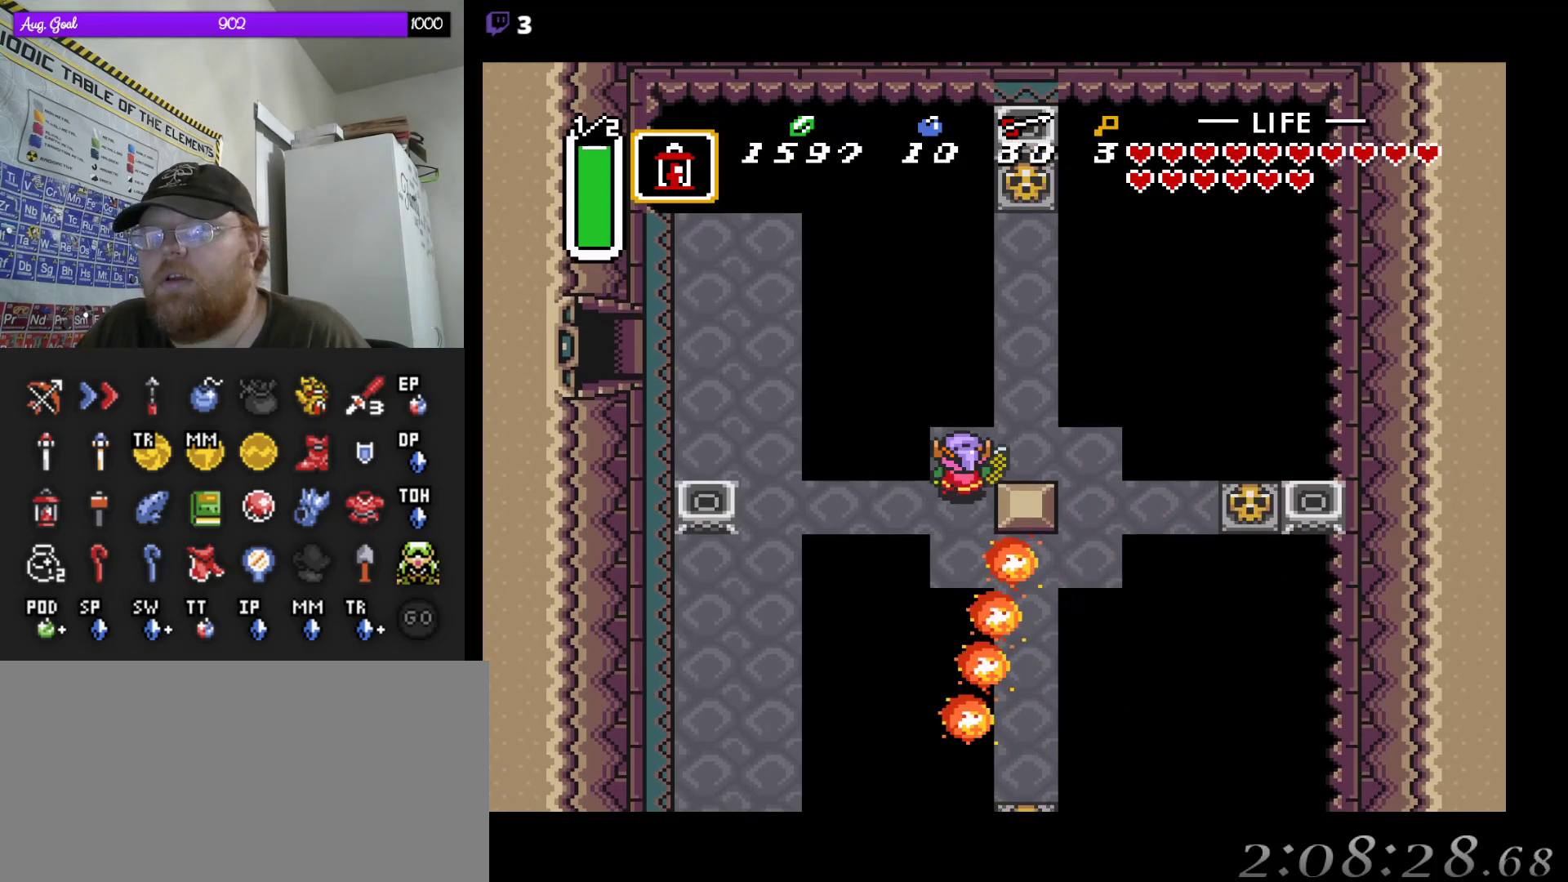
{"buttons": ["DPAD_DOWN"], "events": [[50, "DPAD_UP", "up"], [233, "DPAD_DOWN", "down"], [500, "DPAD_RIGHT", "up"]]}
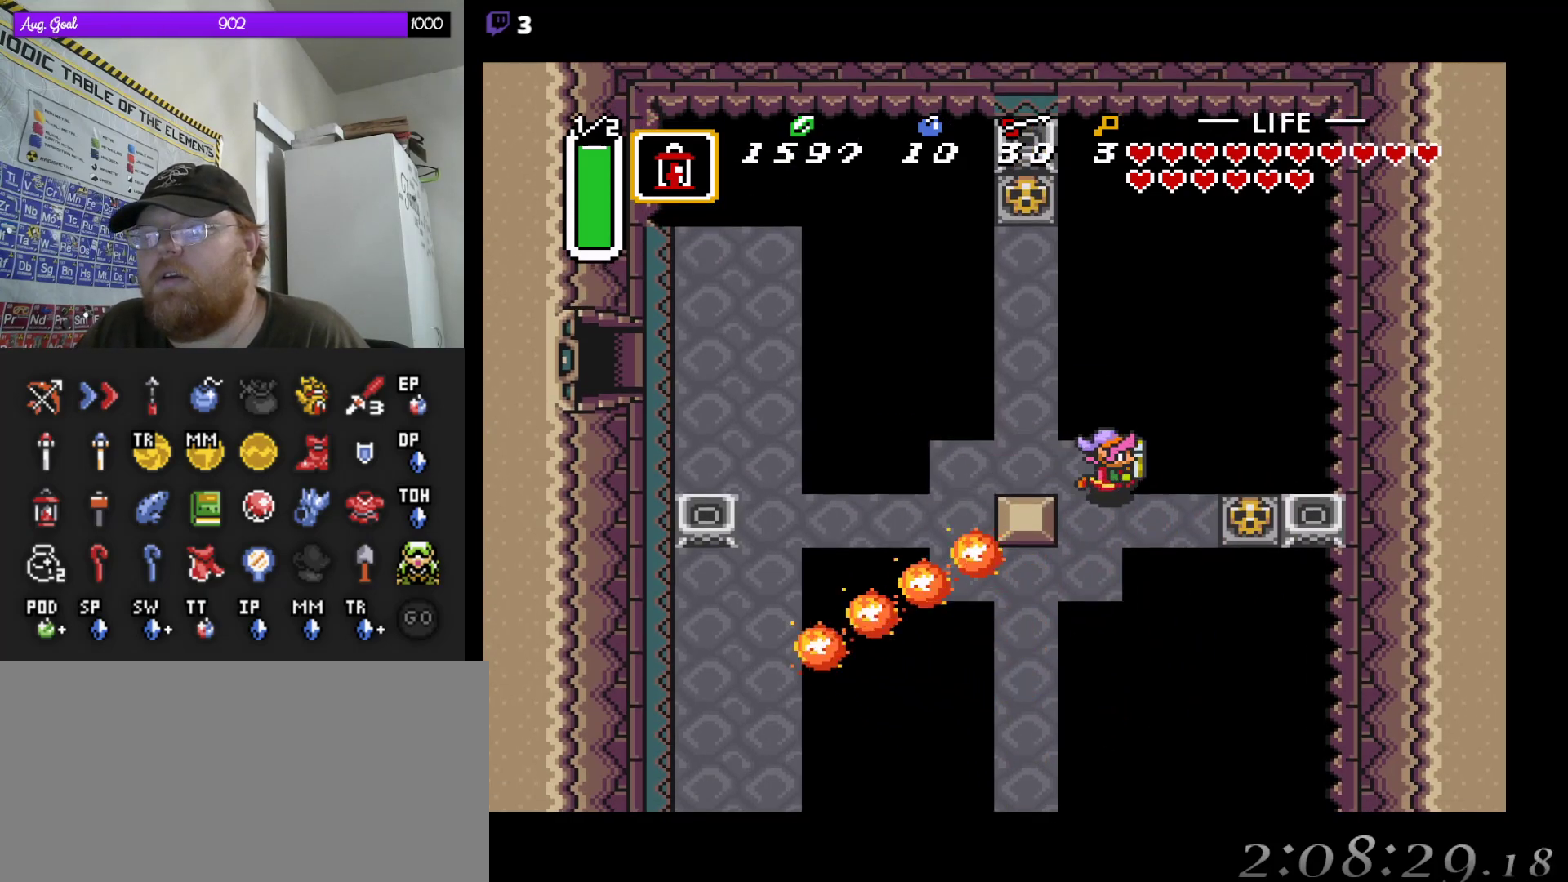
{"buttons": ["DPAD_RIGHT"], "events": [[183, "DPAD_DOWN", "up"], [417, "DPAD_RIGHT", "down"]]}
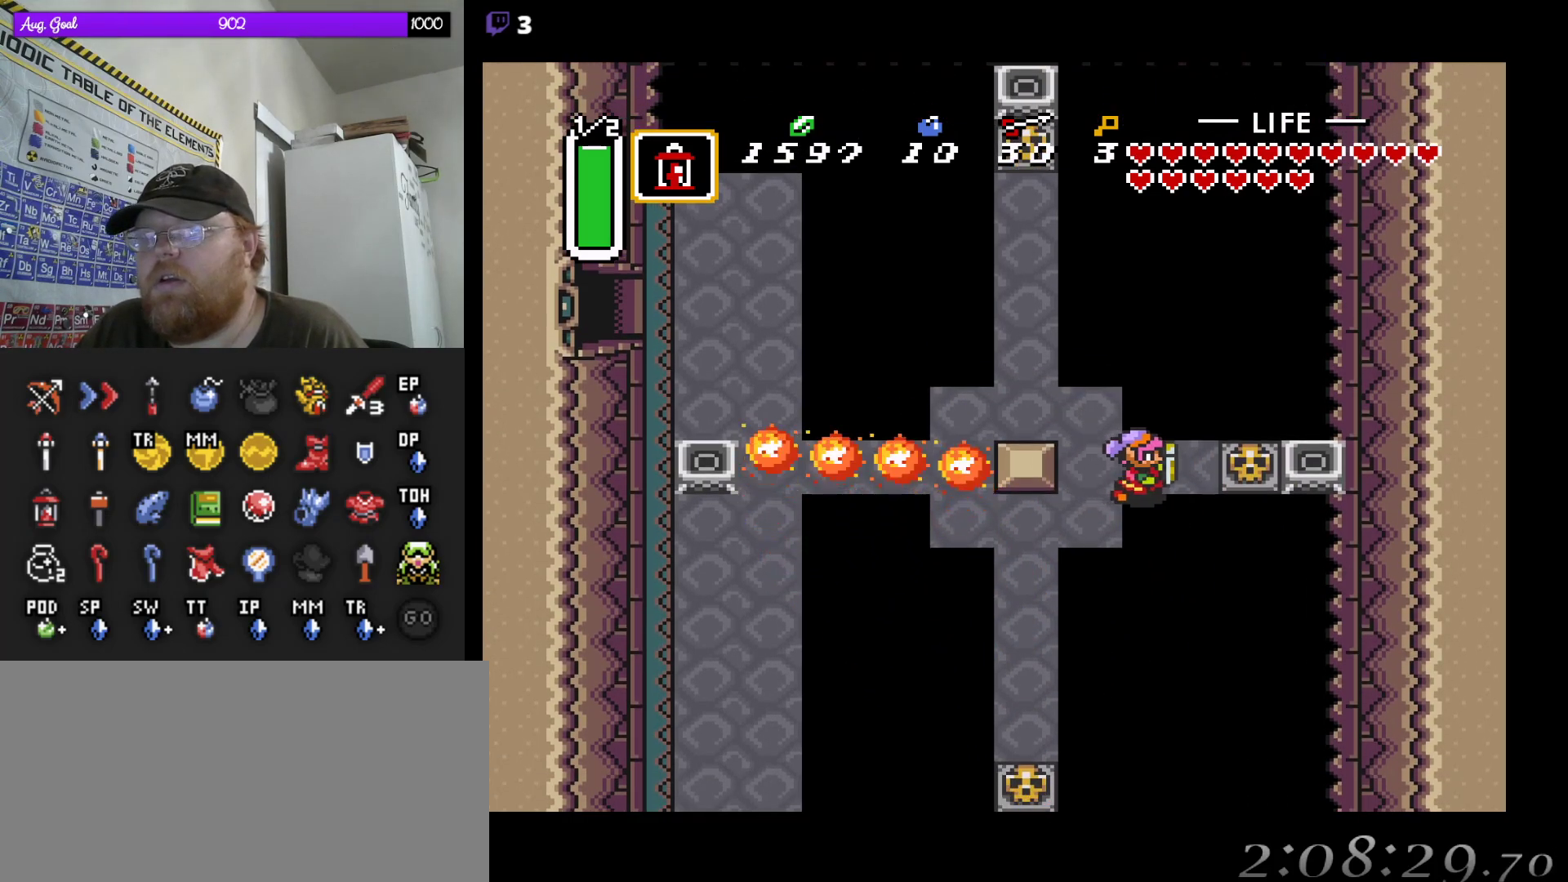
{"buttons": ["DPAD_UP"], "events": [[167, "DPAD_DOWN", "down"], [183, "DPAD_DOWN", "up"], [450, "DPAD_RIGHT", "up"], [467, "DPAD_UP", "down"]]}
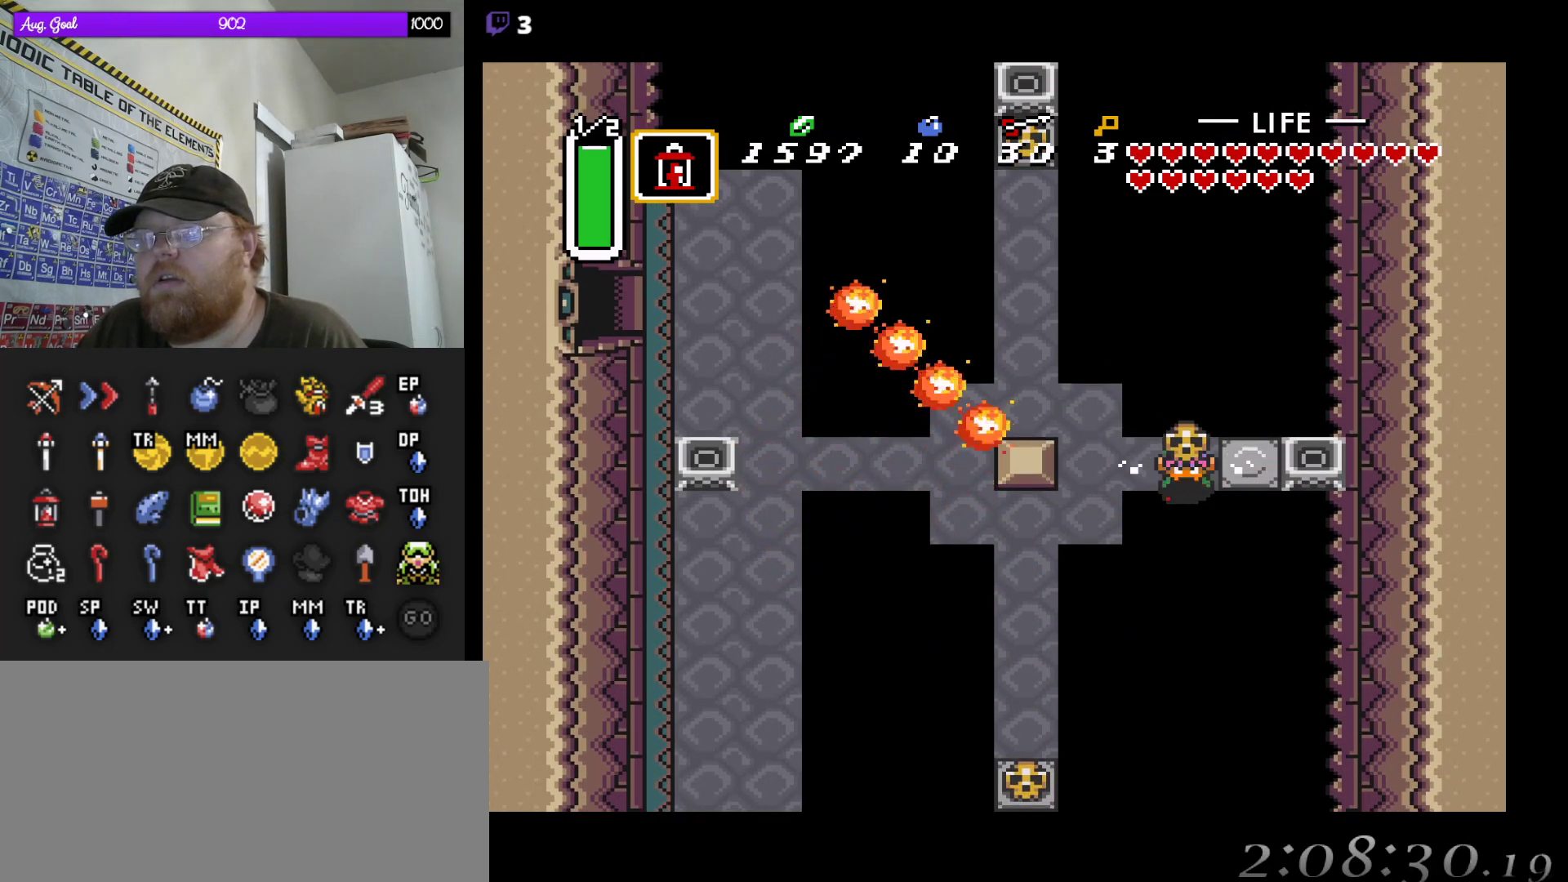
{"buttons": ["DPAD_DOWN", "DPAD_RIGHT"], "events": [[50, "DPAD_RIGHT", "down"], [83, "DPAD_UP", "up"], [117, "DPAD_RIGHT", "up"], [450, "DPAD_RIGHT", "down"], [500, "DPAD_DOWN", "down"]]}
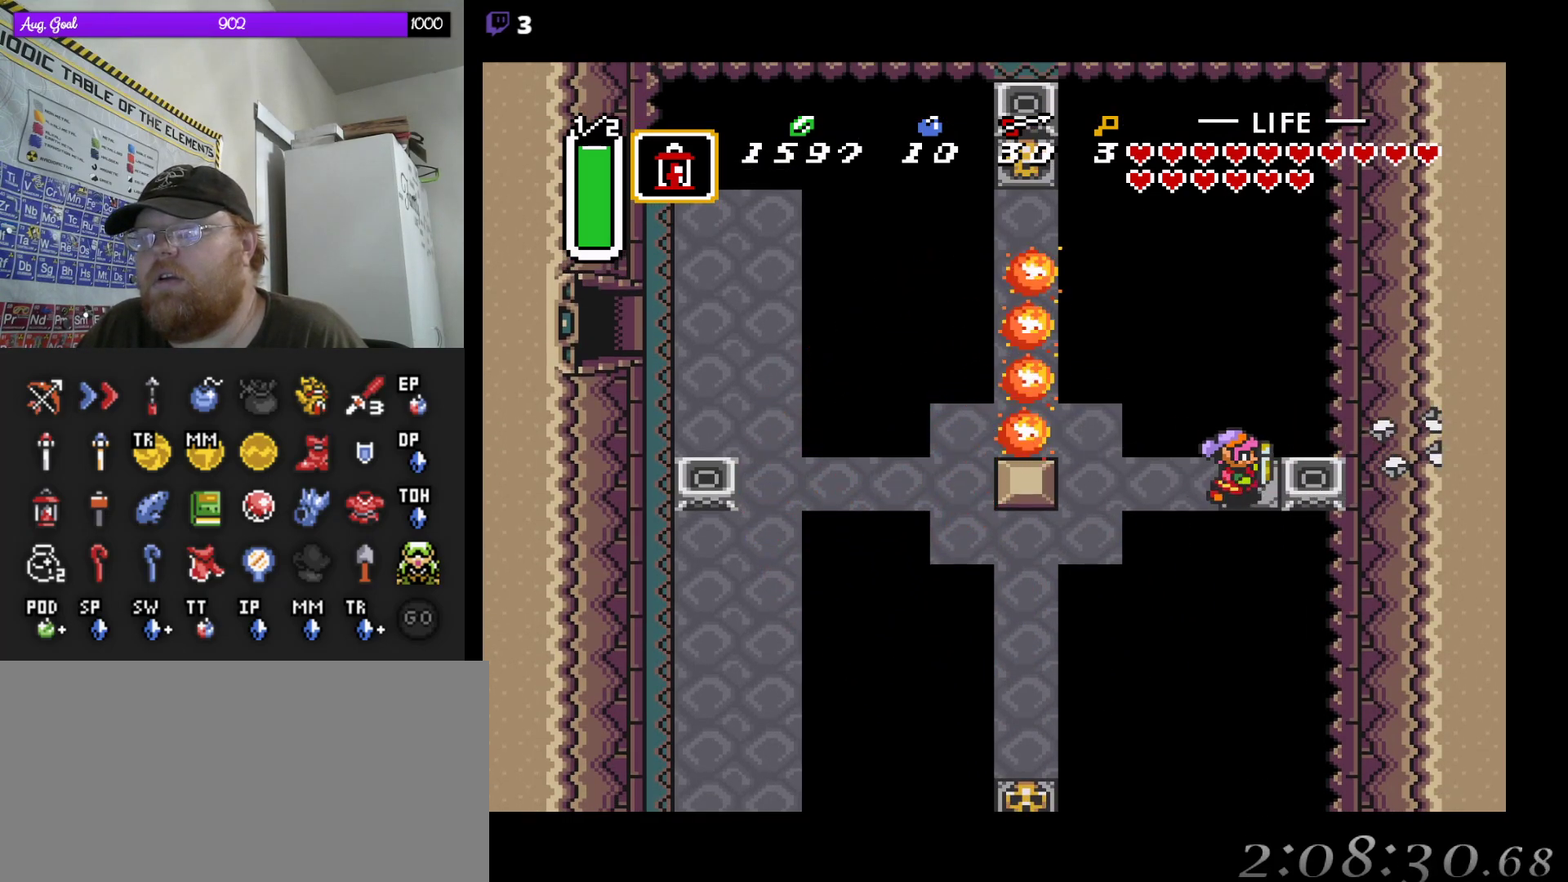
{"buttons": ["DPAD_DOWN", "DPAD_LEFT"], "events": [[33, "DPAD_DOWN", "up"], [150, "DPAD_DOWN", "down"], [183, "DPAD_DOWN", "up"], [183, "DPAD_RIGHT", "up"], [183, "DPAD_UP", "down"], [200, "DPAD_LEFT", "down"], [217, "DPAD_UP", "up"], [433, "DPAD_DOWN", "down"]]}
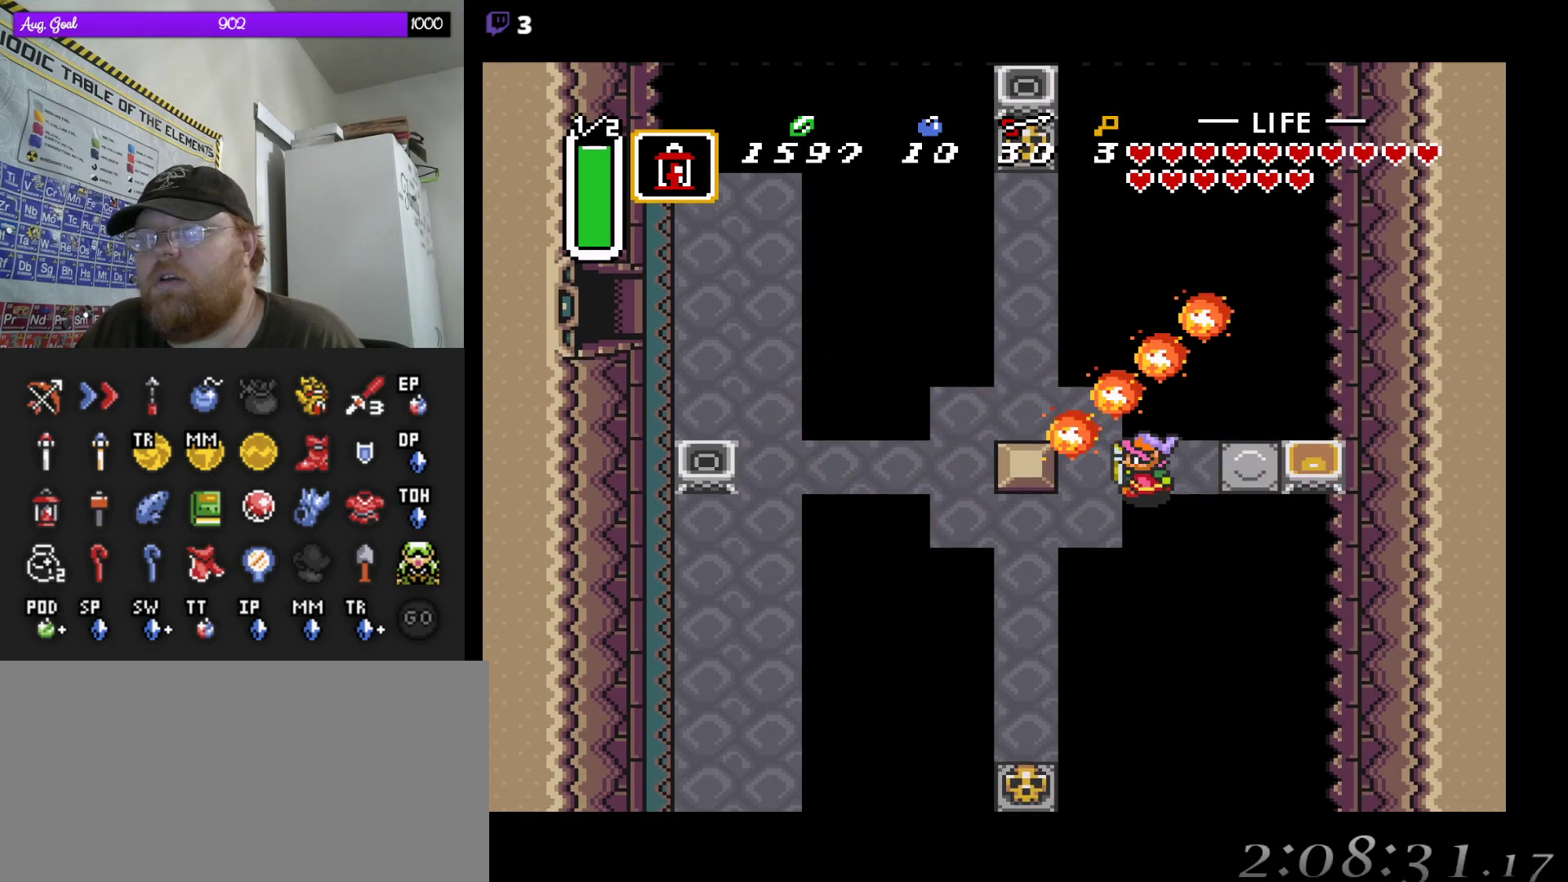
{"buttons": ["DPAD_DOWN", "DPAD_LEFT"], "events": [[167, "DPAD_LEFT", "up"], [233, "DPAD_LEFT", "down"]]}
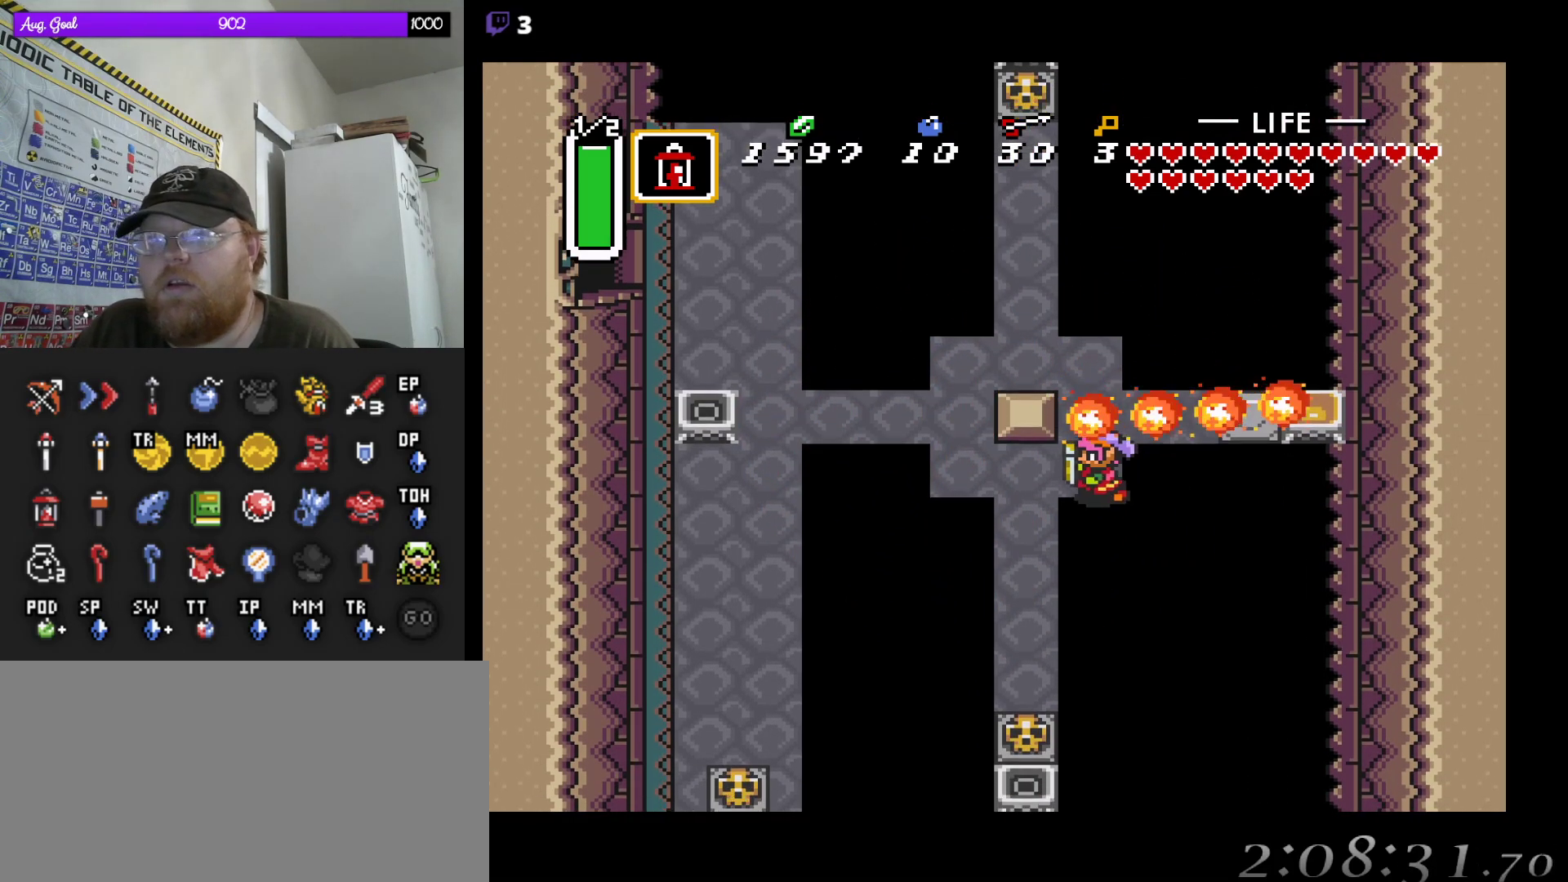
{"buttons": ["DPAD_UP", "DPAD_RIGHT"]}
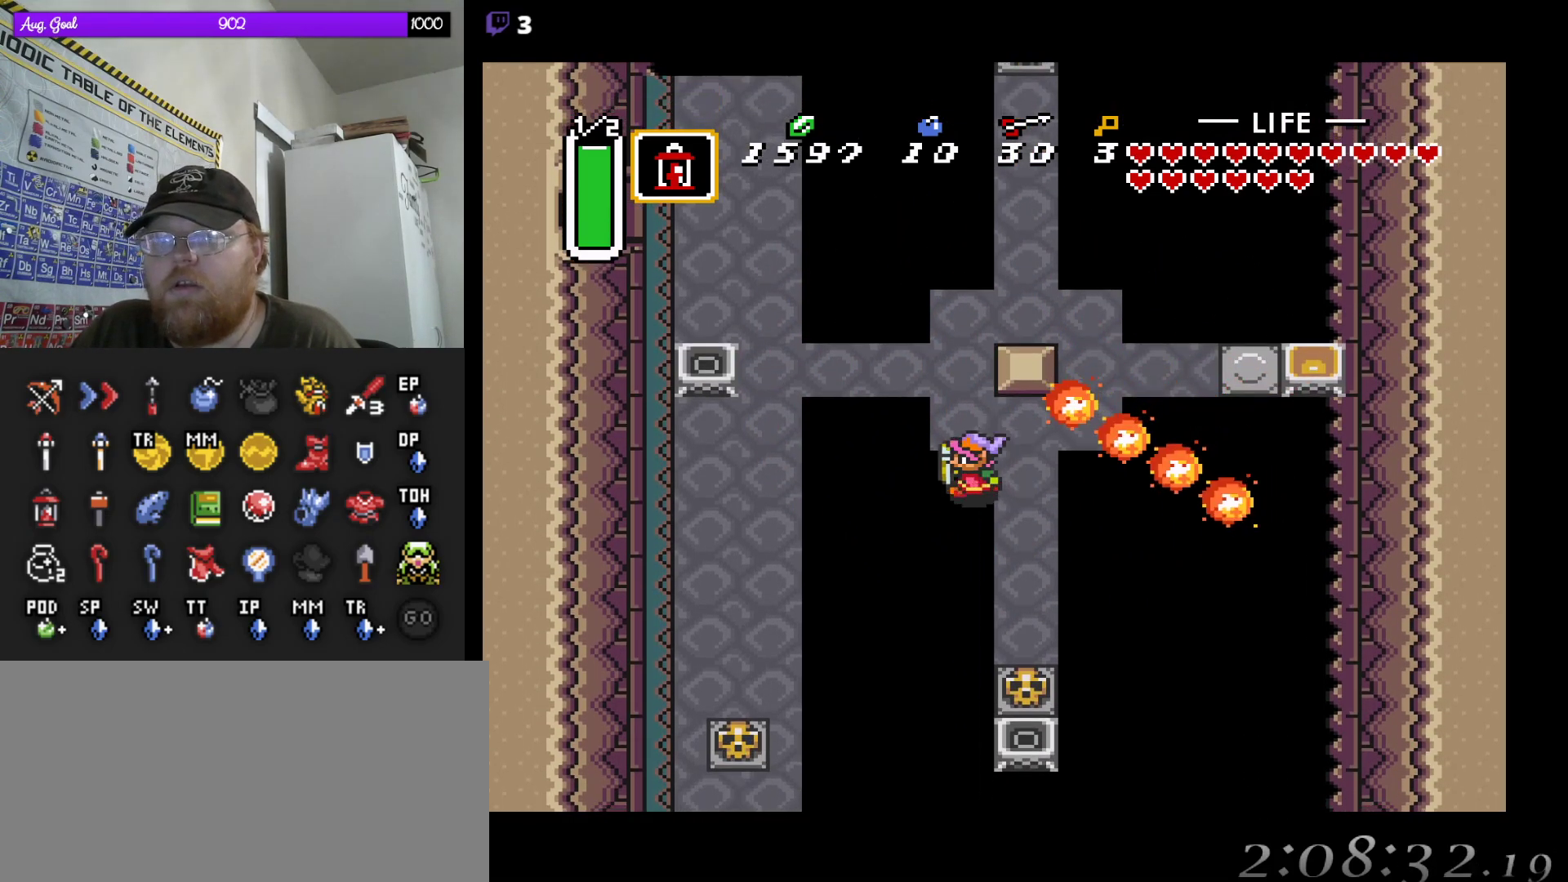
{"buttons": ["DPAD_UP", "DPAD_LEFT"], "events": [[233, "DPAD_RIGHT", "up"], [367, "DPAD_LEFT", "down"], [417, "DPAD_LEFT", "up"], [433, "DPAD_LEFT", "down"], [433, "DPAD_UP", "up"], [467, "DPAD_UP", "down"]]}
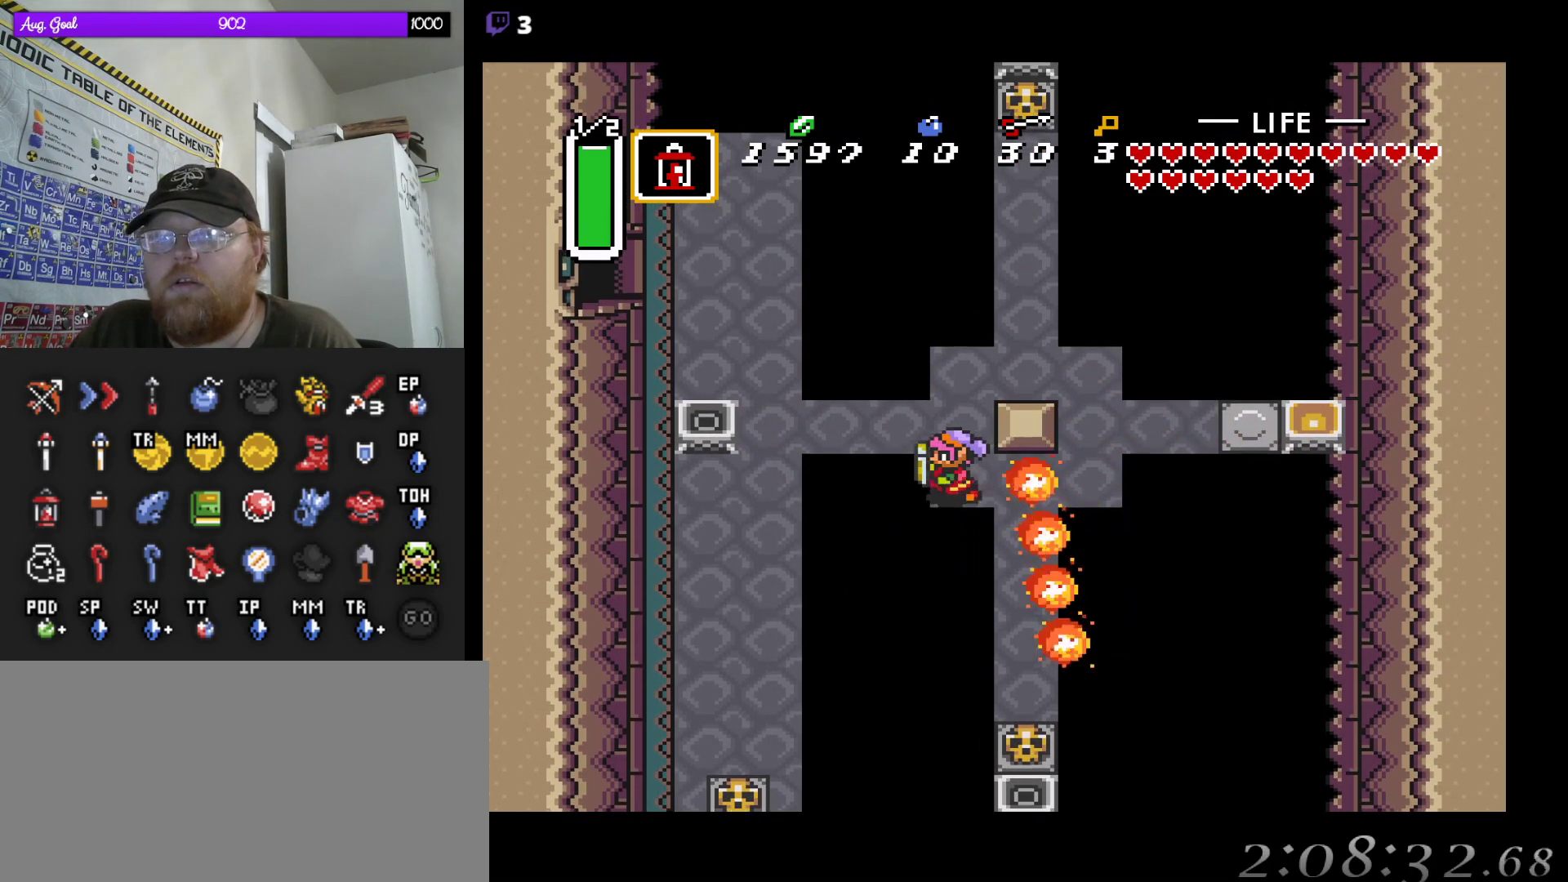
{"buttons": ["DPAD_UP", "DPAD_RIGHT"], "events": [[67, "DPAD_DOWN", "down"], [67, "DPAD_UP", "up"], [117, "DPAD_DOWN", "up"], [117, "DPAD_LEFT", "up"], [117, "DPAD_RIGHT", "down"], [117, "DPAD_UP", "down"]]}
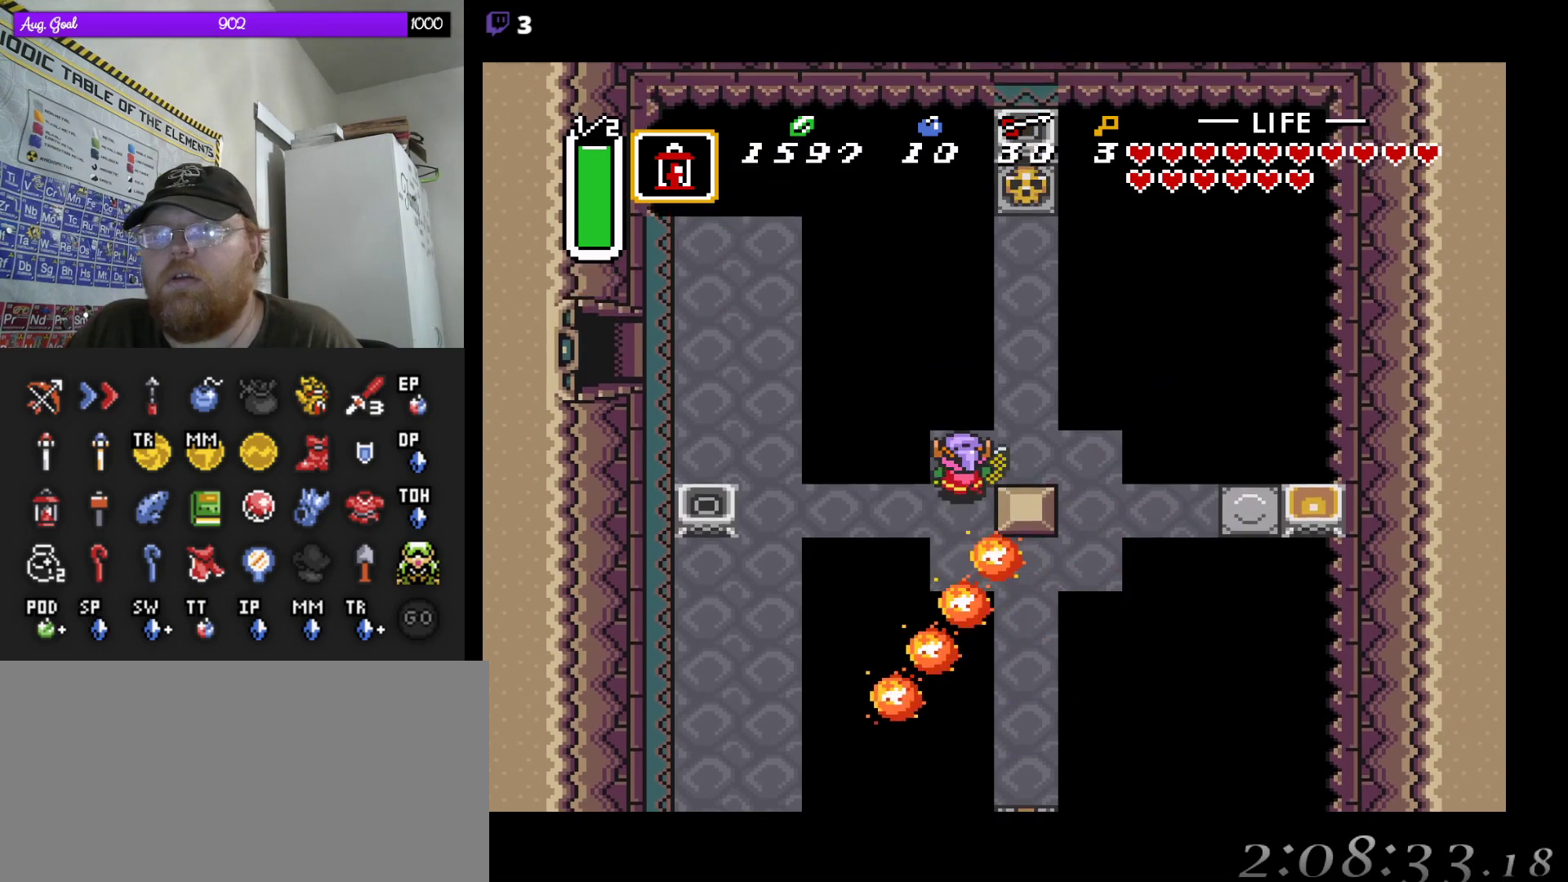
{"buttons": ["DPAD_DOWN"]}
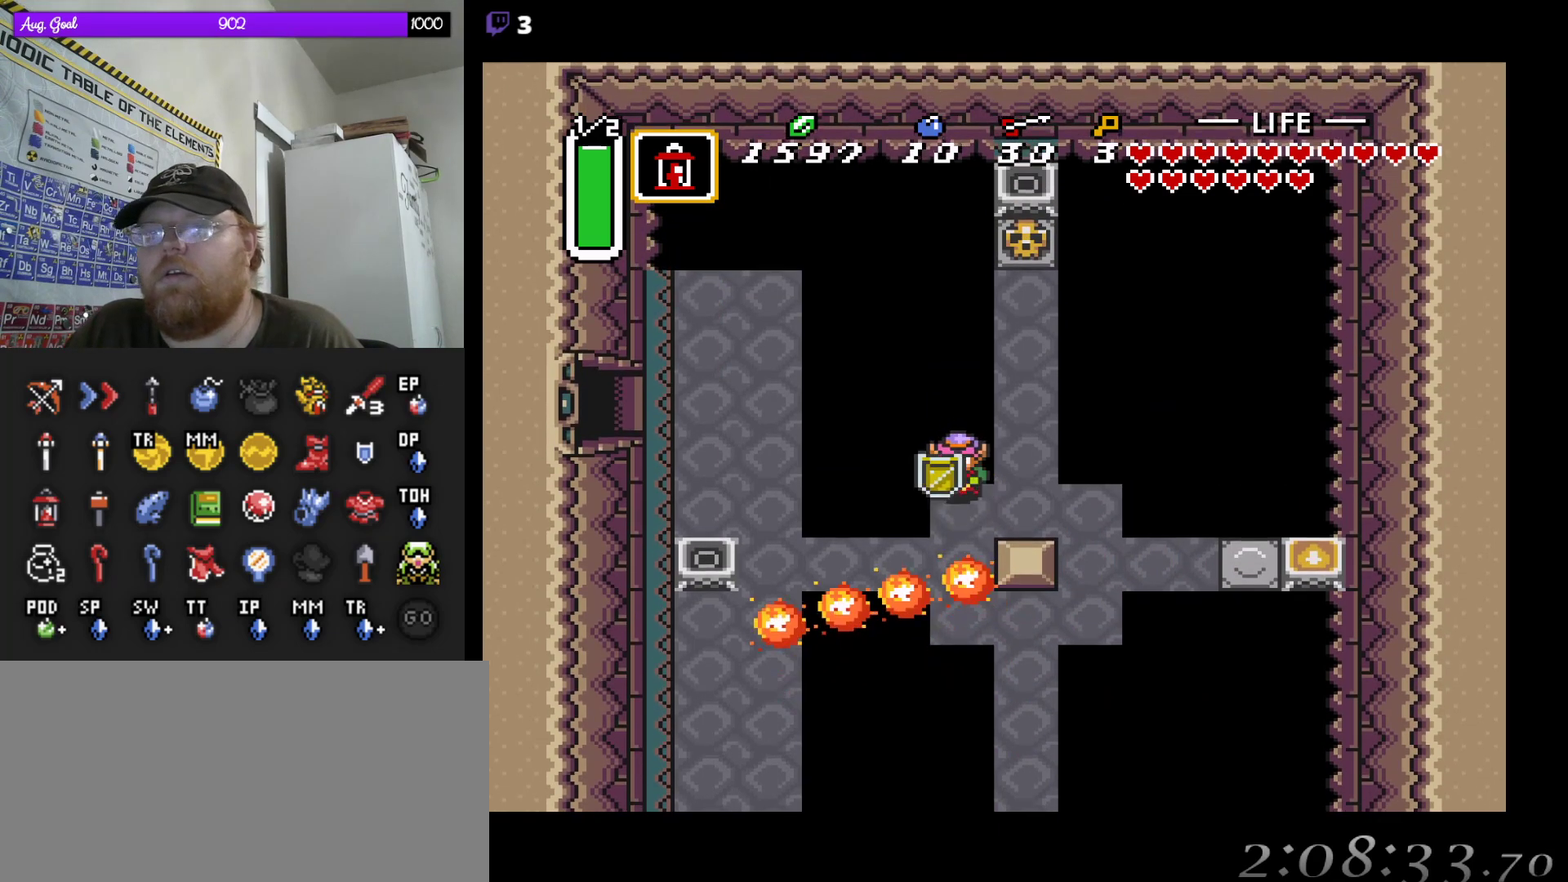
{"buttons": []}
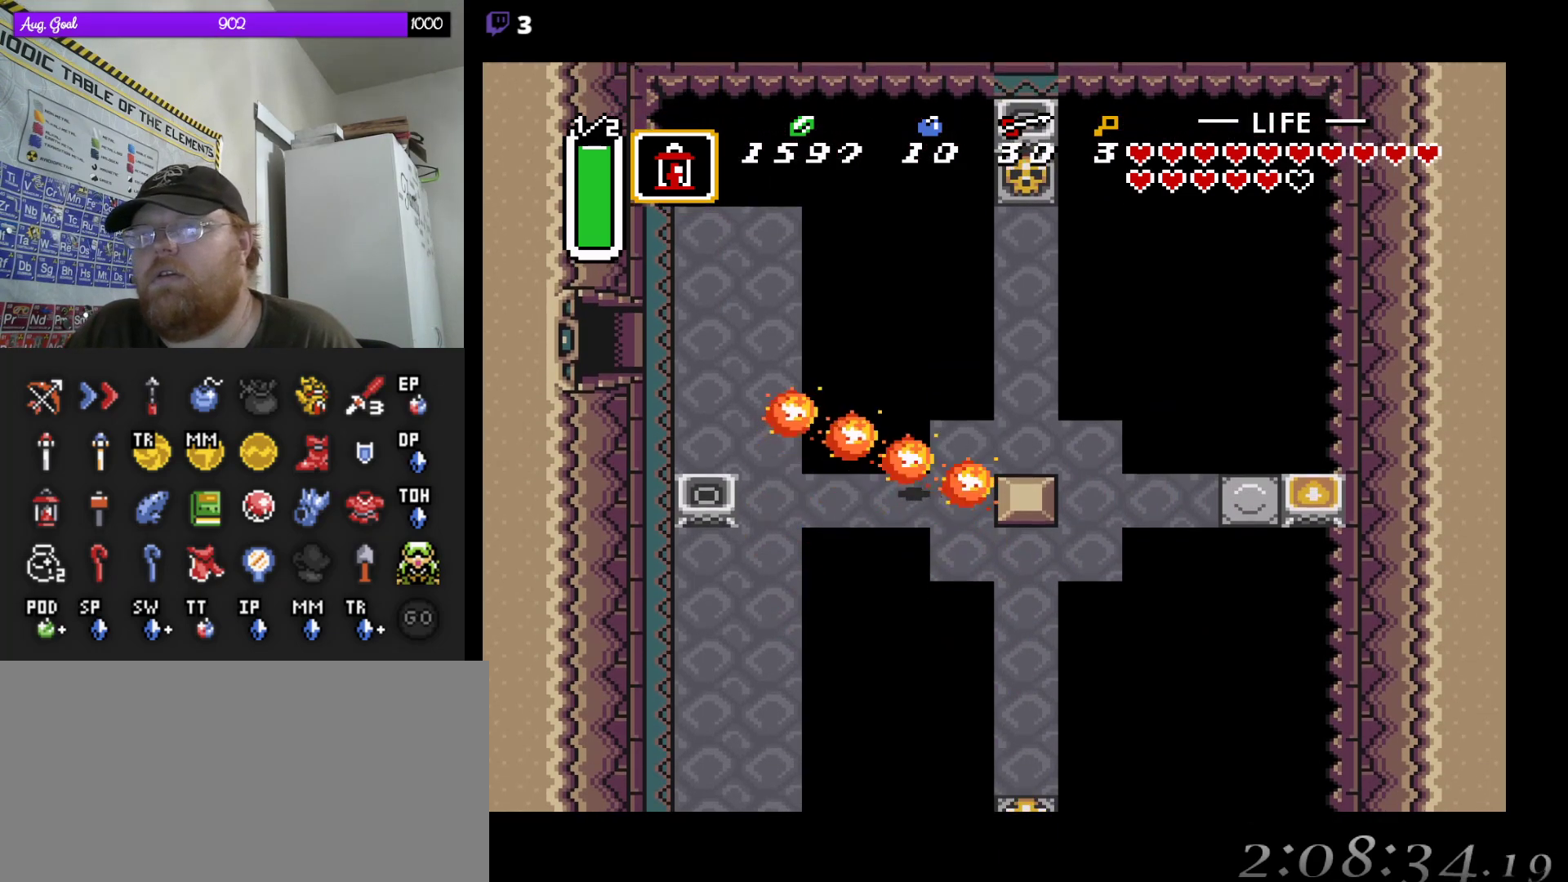
{"buttons": ["DPAD_DOWN", "DPAD_RIGHT"], "events": [[17, "DPAD_DOWN", "down"], [33, "DPAD_RIGHT", "down"], [67, "DPAD_RIGHT", "up"], [83, "DPAD_LEFT", "down"], [150, "DPAD_LEFT", "up"], [167, "DPAD_RIGHT", "down"], [200, "DPAD_DOWN", "up"], [217, "DPAD_RIGHT", "up"], [350, "DPAD_DOWN", "down"], [367, "DPAD_RIGHT", "down"], [433, "DPAD_RIGHT", "up"], [450, "DPAD_RIGHT", "down"]]}
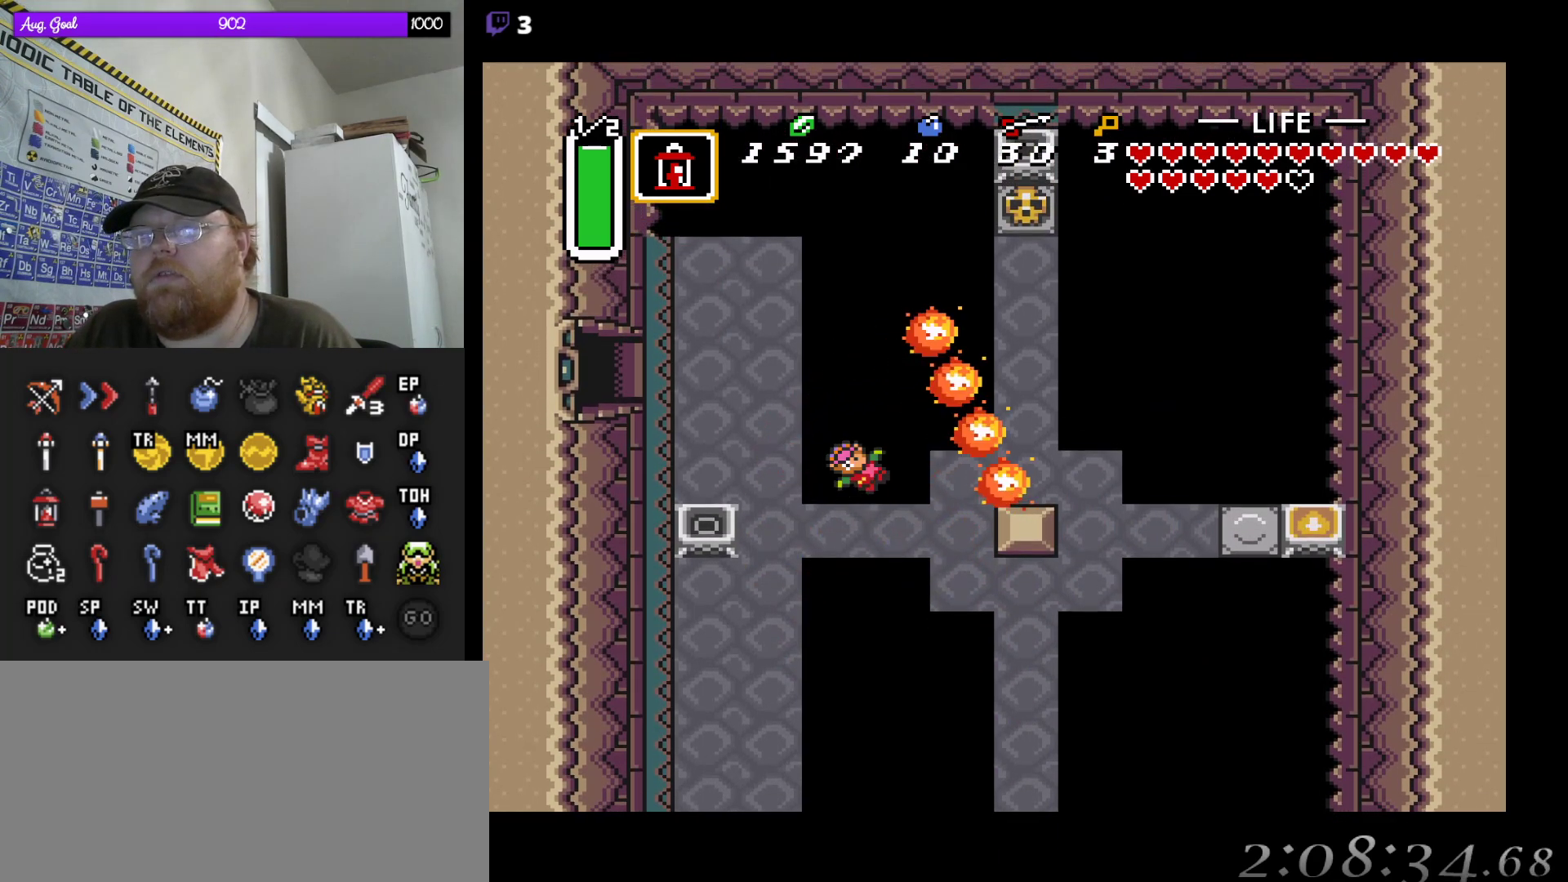
{"buttons": [], "events": [[83, "DPAD_RIGHT", "up"], [167, "DPAD_RIGHT", "down"], [217, "DPAD_RIGHT", "up"], [250, "DPAD_DOWN", "up"]]}
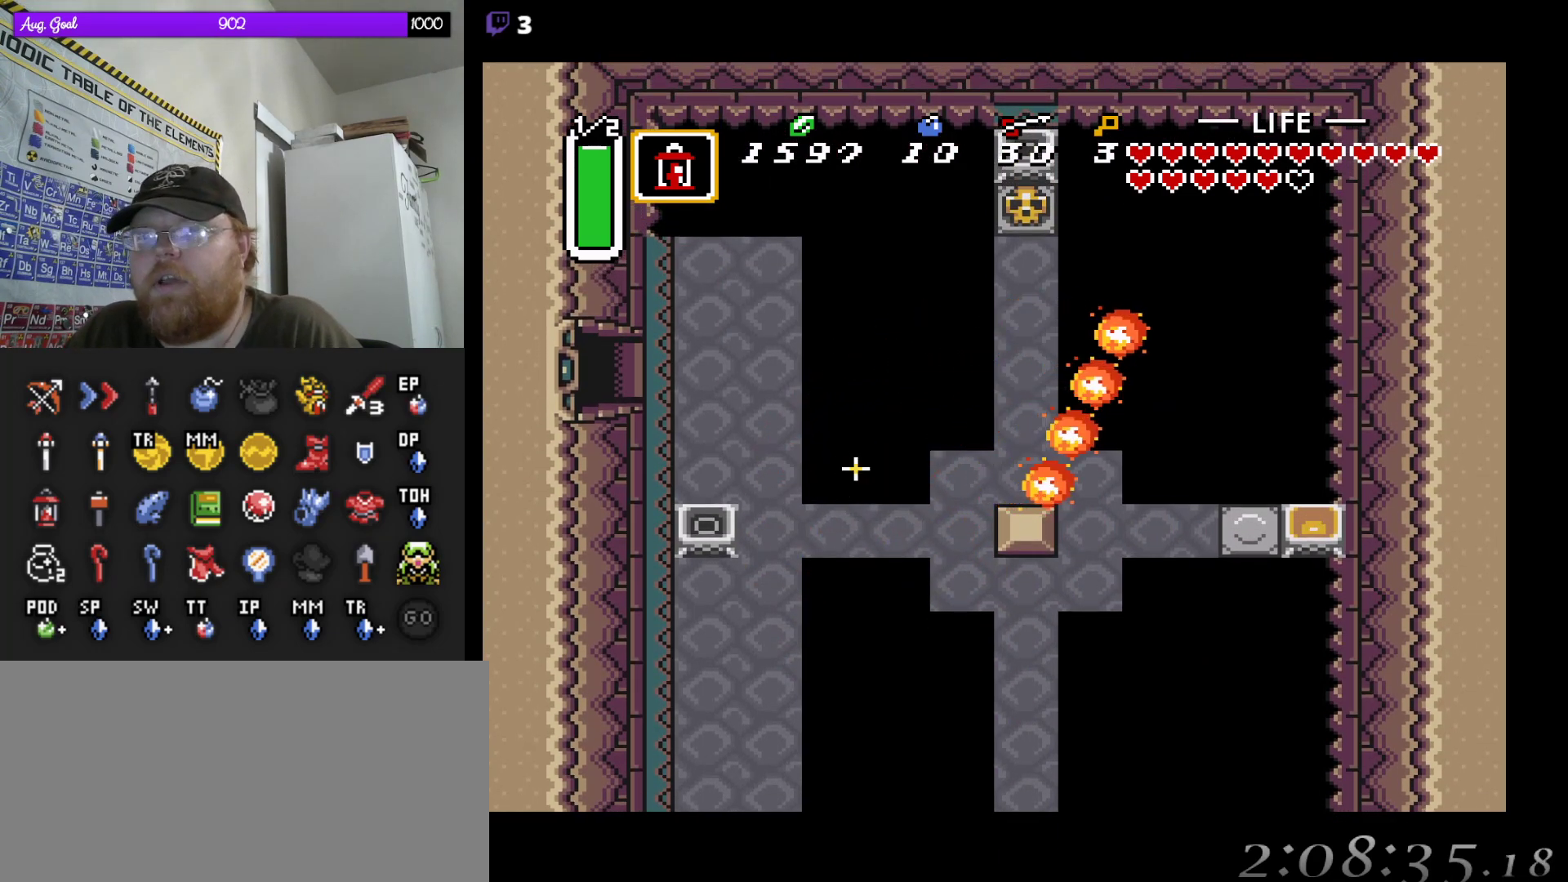
{"buttons": [], "events": []}
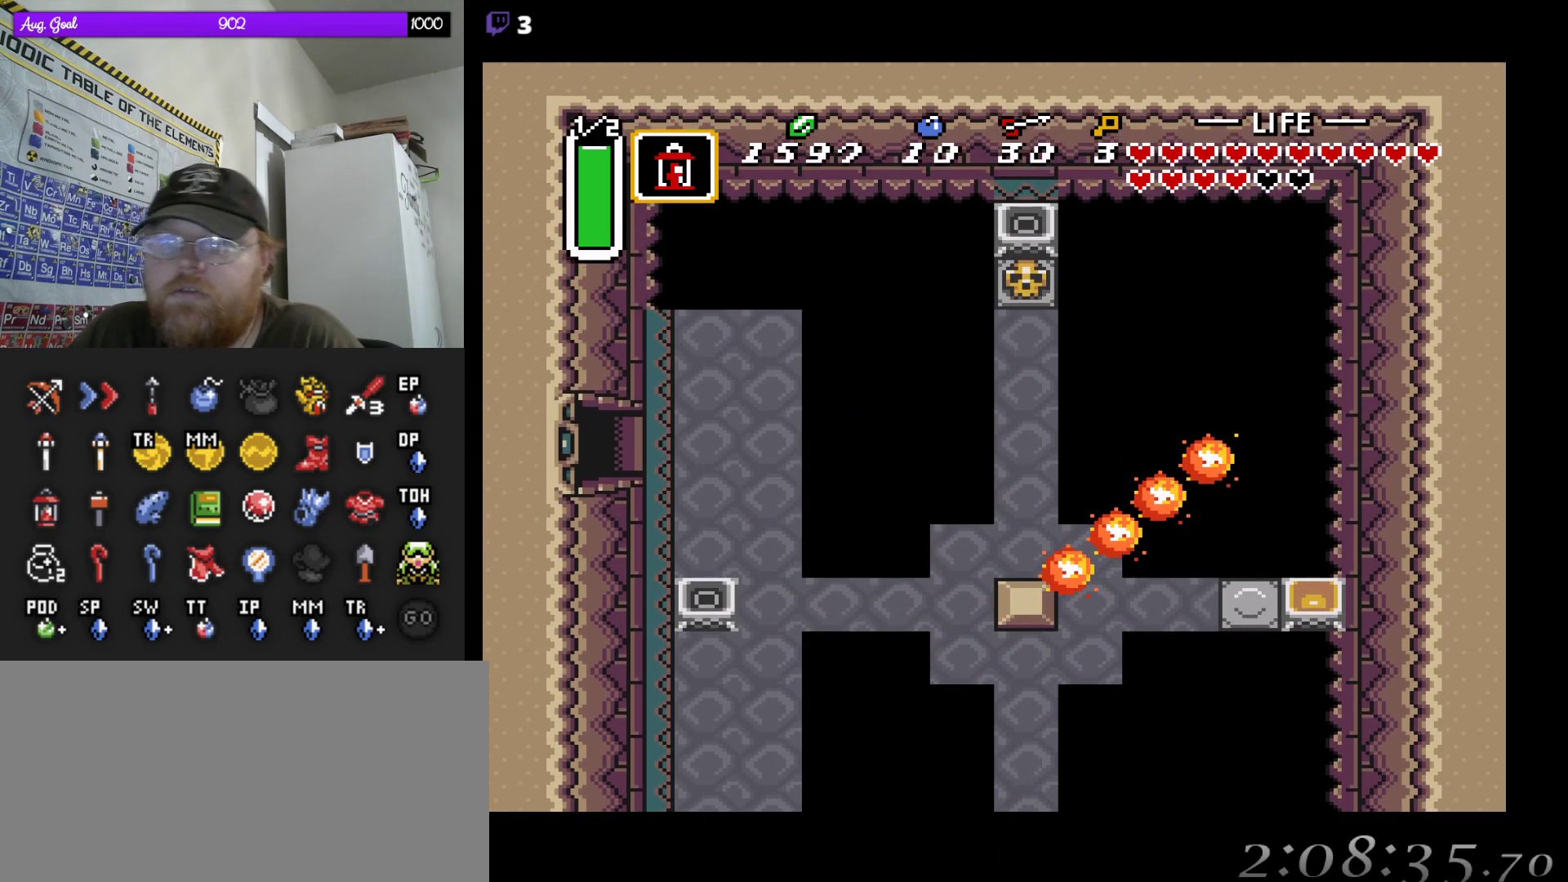
{"buttons": ["DPAD_DOWN", "DPAD_RIGHT"], "events": [[83, "DPAD_RIGHT", "down"], [333, "DPAD_DOWN", "down"]]}
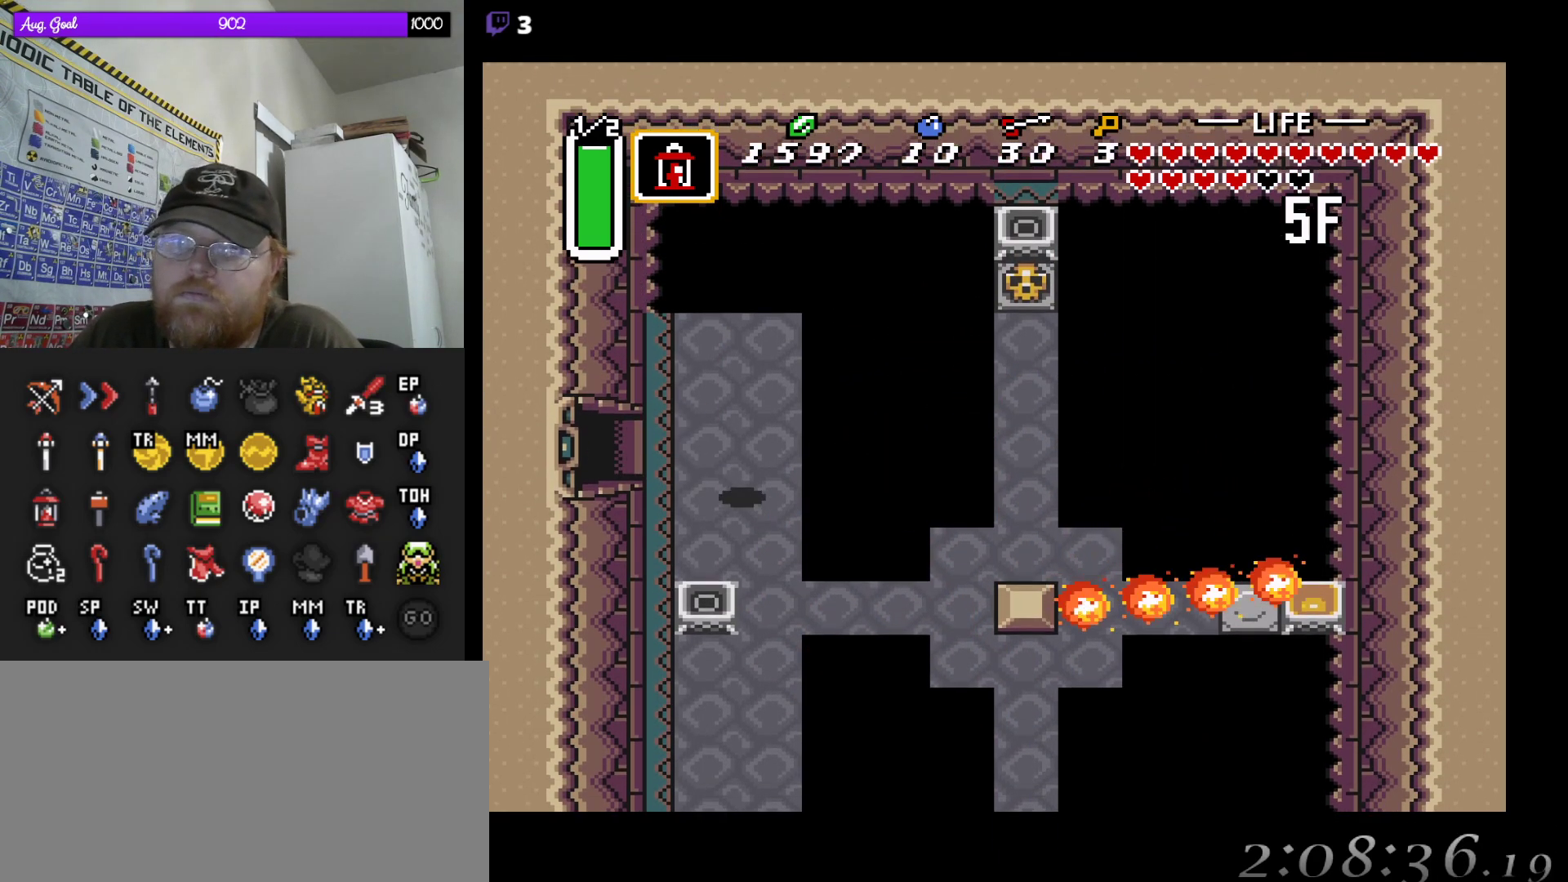
{"buttons": ["DPAD_DOWN"], "events": [[267, "DPAD_RIGHT", "up"]]}
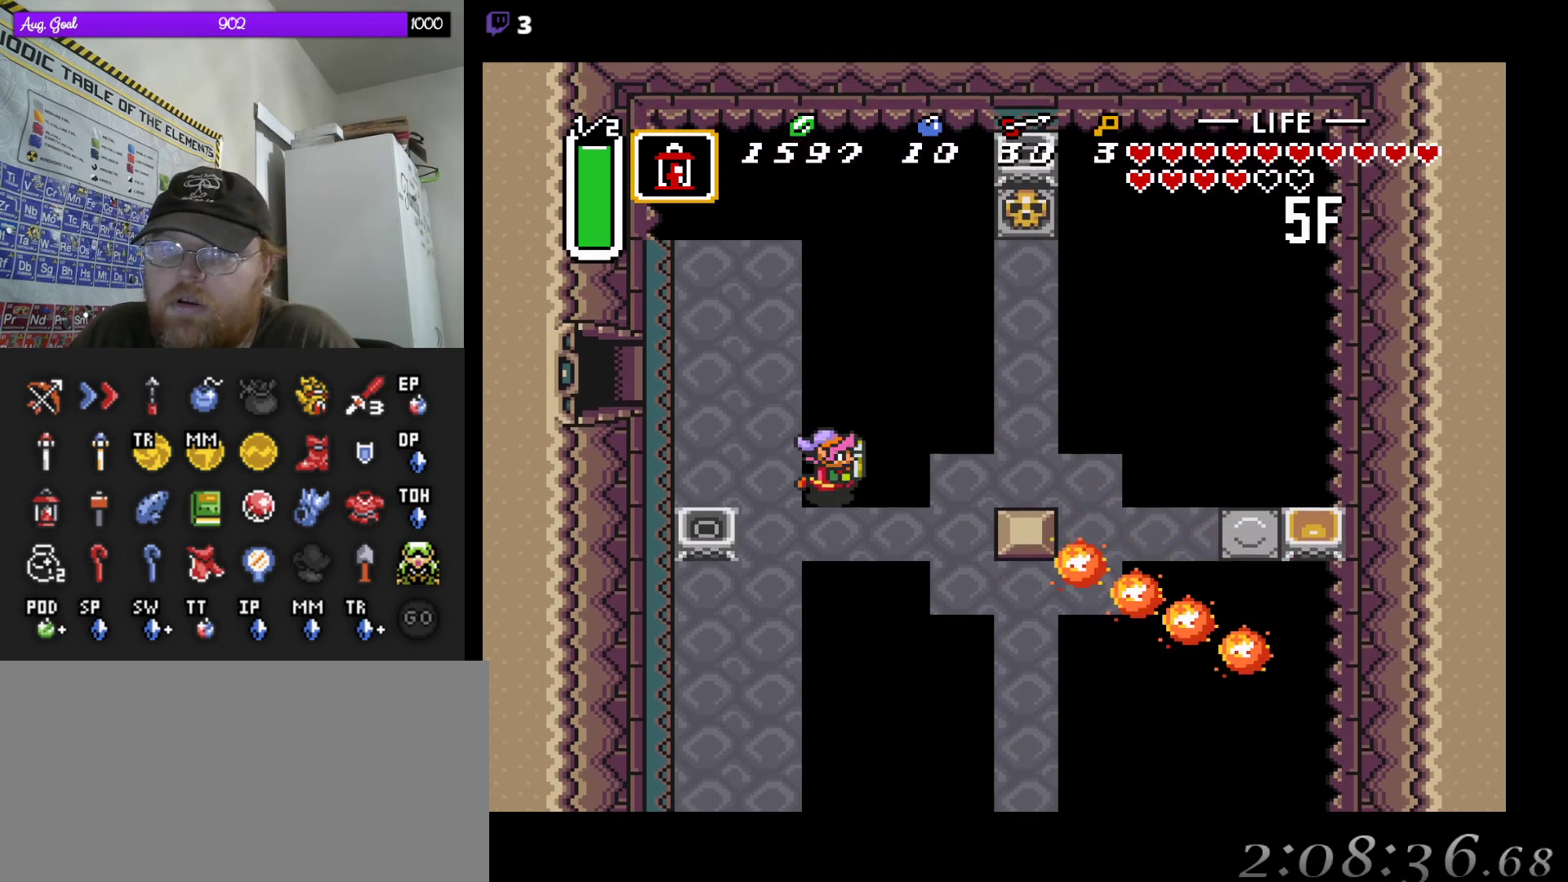
{"buttons": ["DPAD_UP", "DPAD_RIGHT"], "events": [[33, "DPAD_LEFT", "down"], [67, "DPAD_LEFT", "up"], [117, "DPAD_LEFT", "down"], [483, "DPAD_DOWN", "up"], [483, "DPAD_LEFT", "up"], [483, "DPAD_UP", "down"], [500, "DPAD_RIGHT", "down"]]}
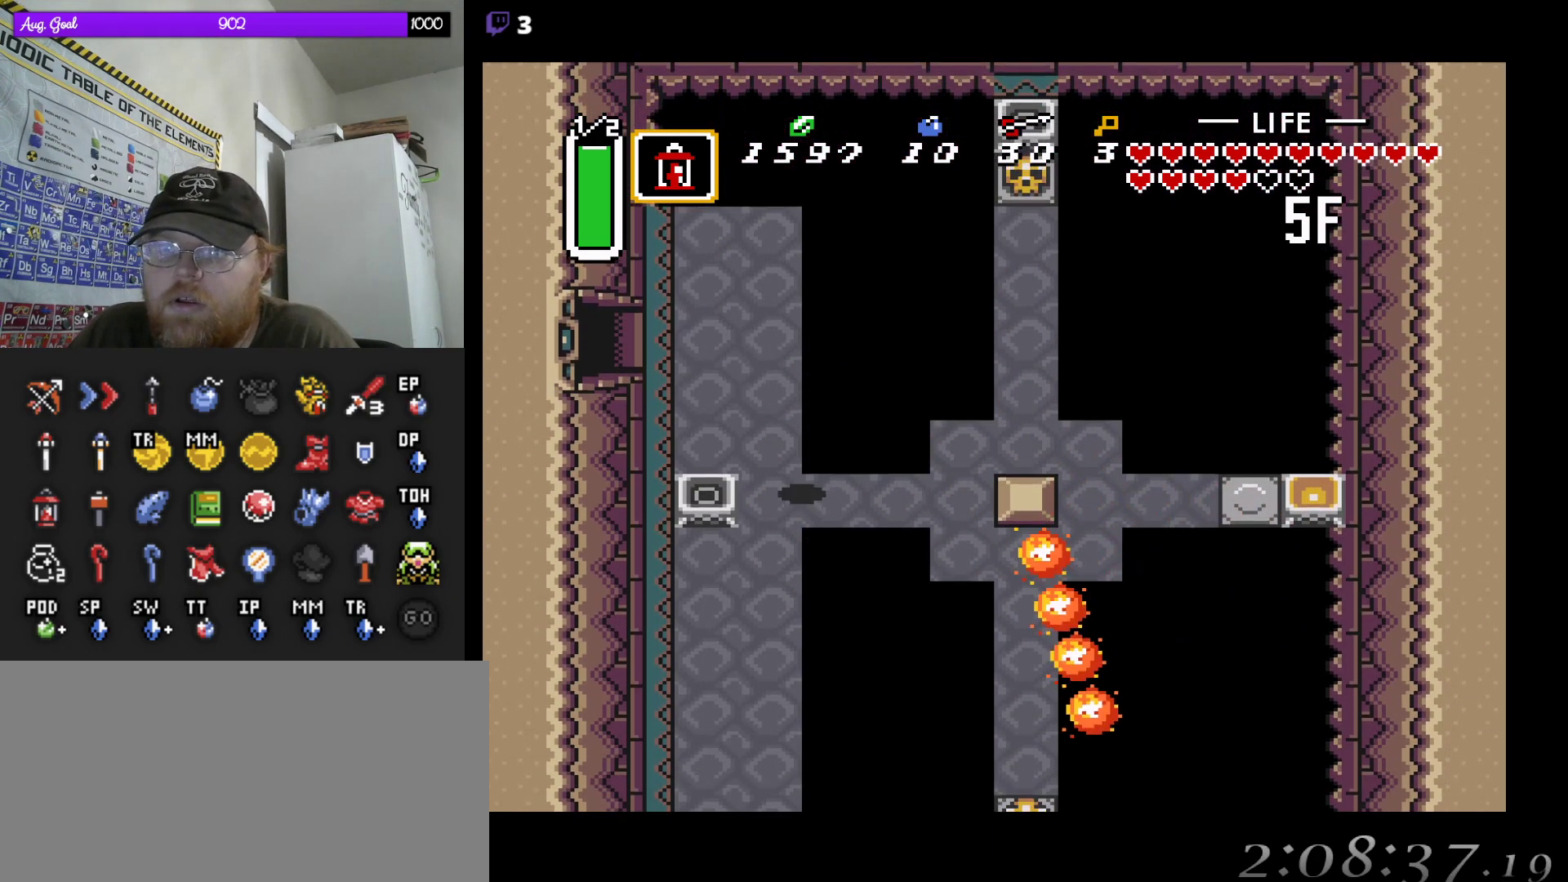
{"buttons": ["DPAD_RIGHT"], "events": [[17, "DPAD_RIGHT", "up"], [17, "DPAD_UP", "up"], [250, "DPAD_RIGHT", "down"], [283, "DPAD_DOWN", "down"], [333, "DPAD_DOWN", "up"]]}
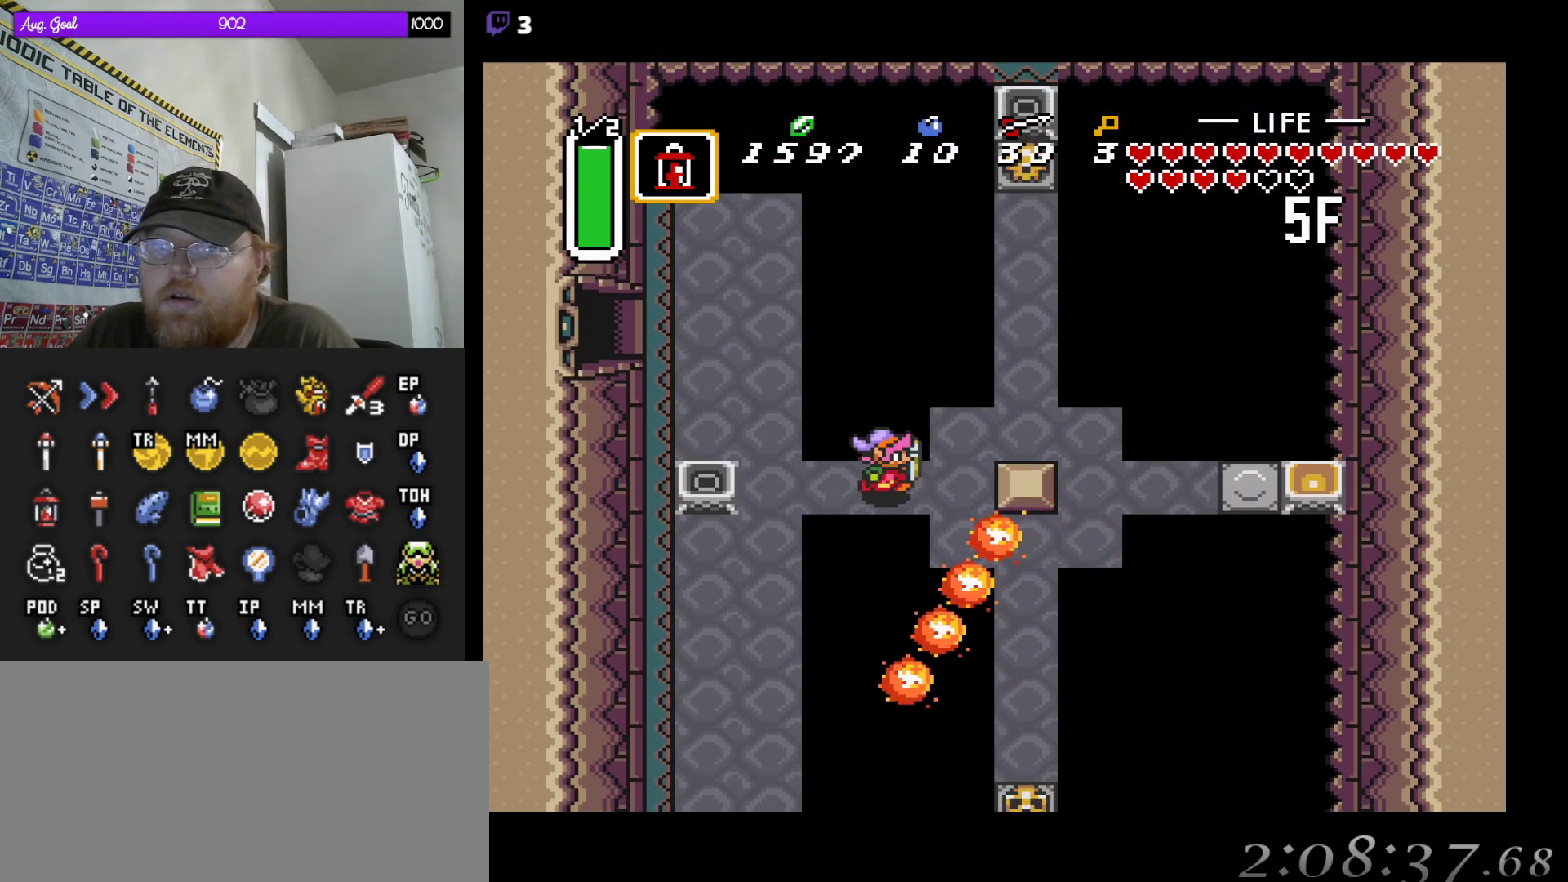
{"buttons": ["DPAD_UP"], "events": [[17, "DPAD_UP", "down"], [350, "DPAD_UP", "up"], [367, "DPAD_DOWN", "down"], [483, "DPAD_DOWN", "up"], [500, "DPAD_RIGHT", "up"], [500, "DPAD_UP", "down"]]}
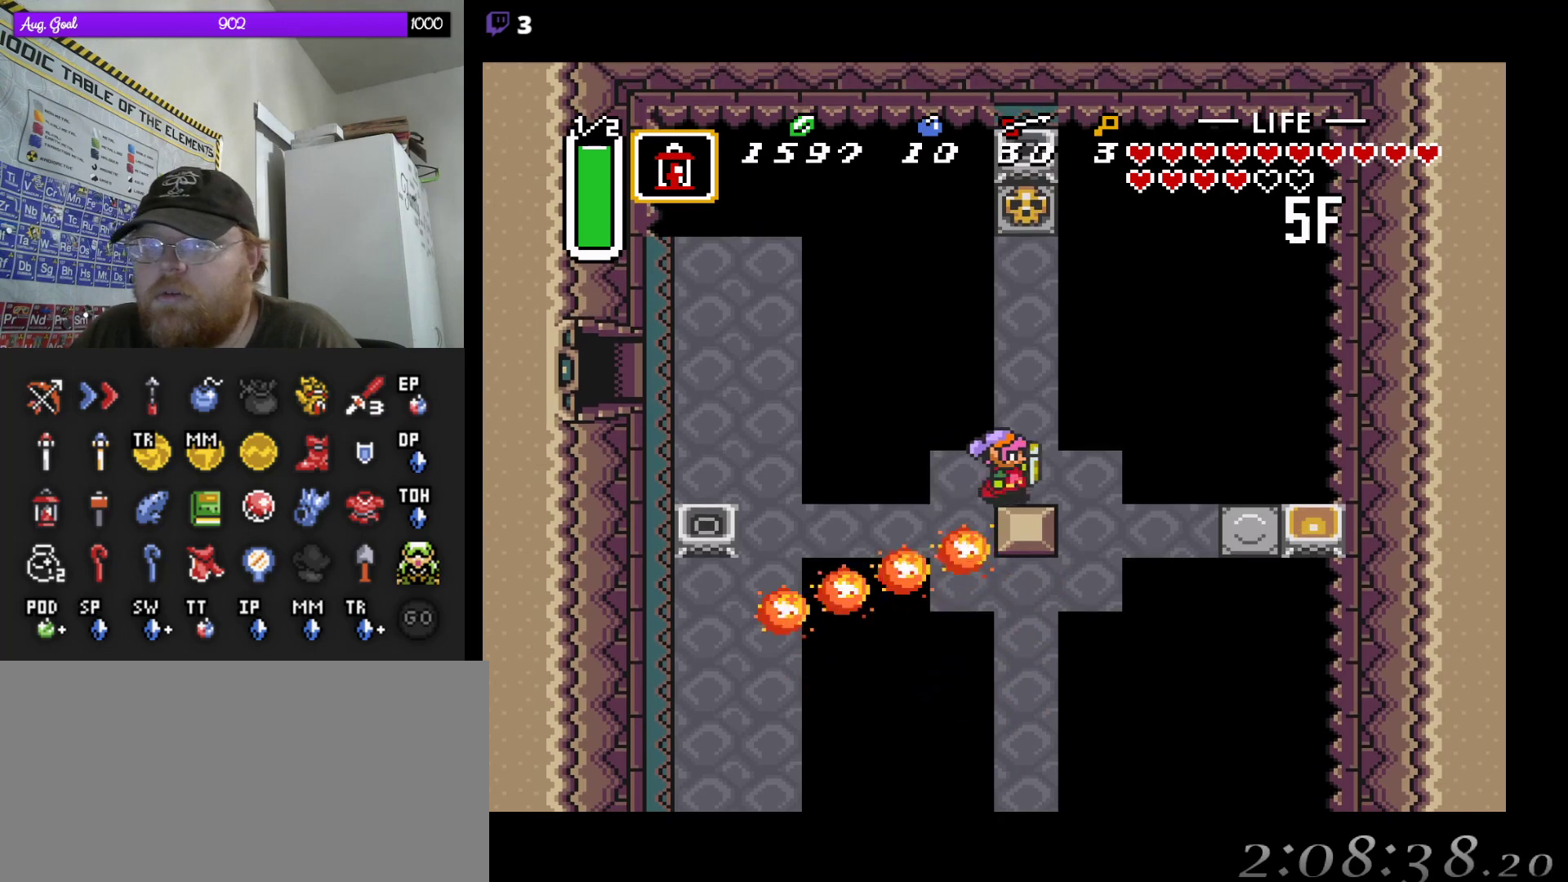
{"buttons": ["DPAD_UP"], "events": []}
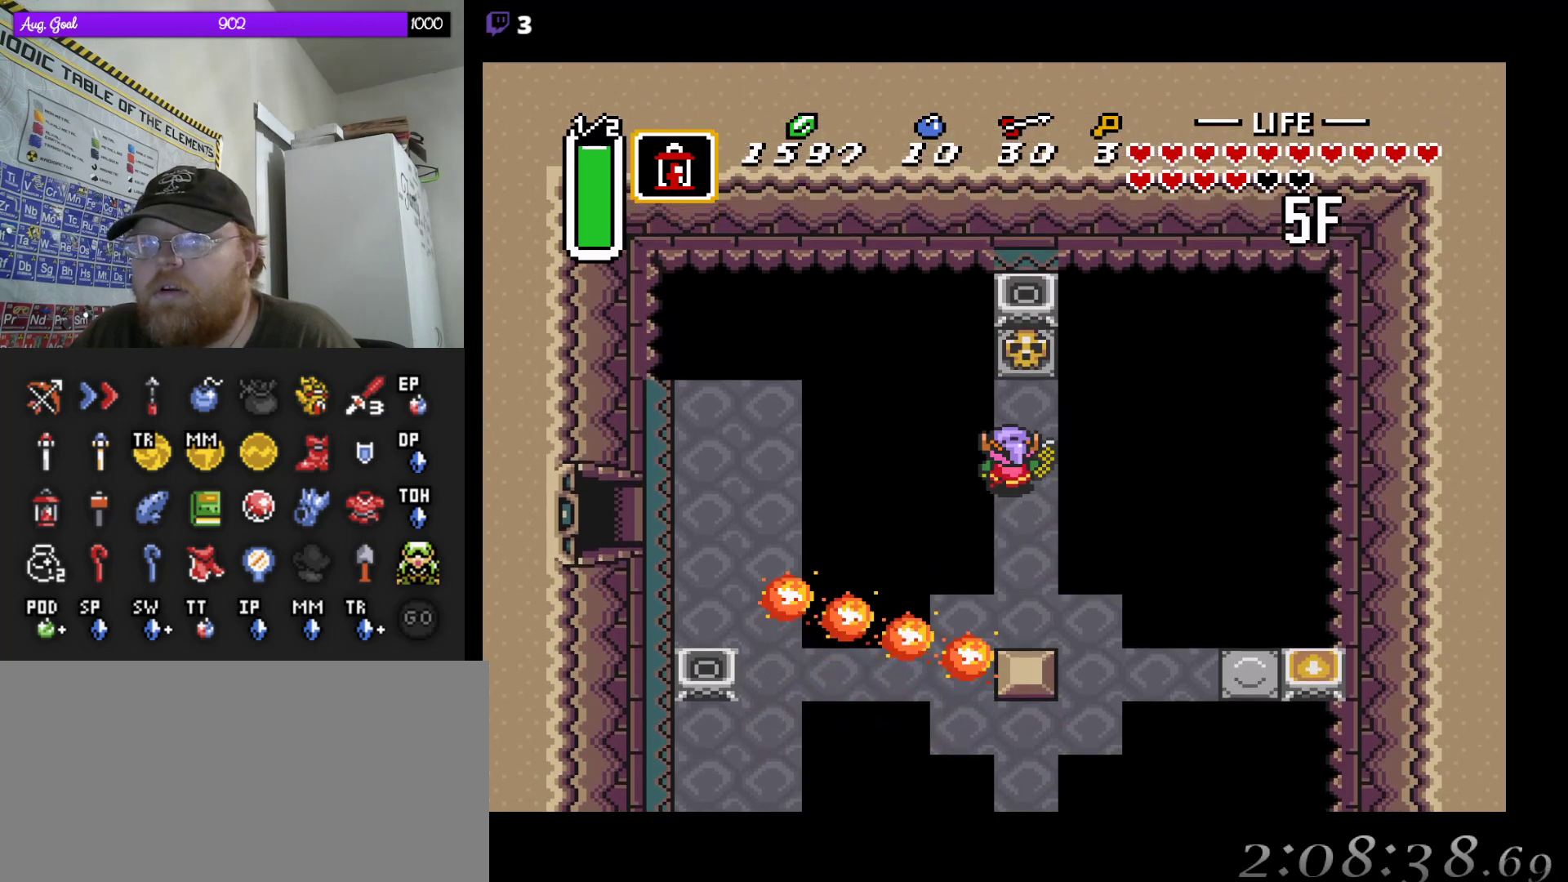
{"buttons": ["DPAD_UP"], "events": []}